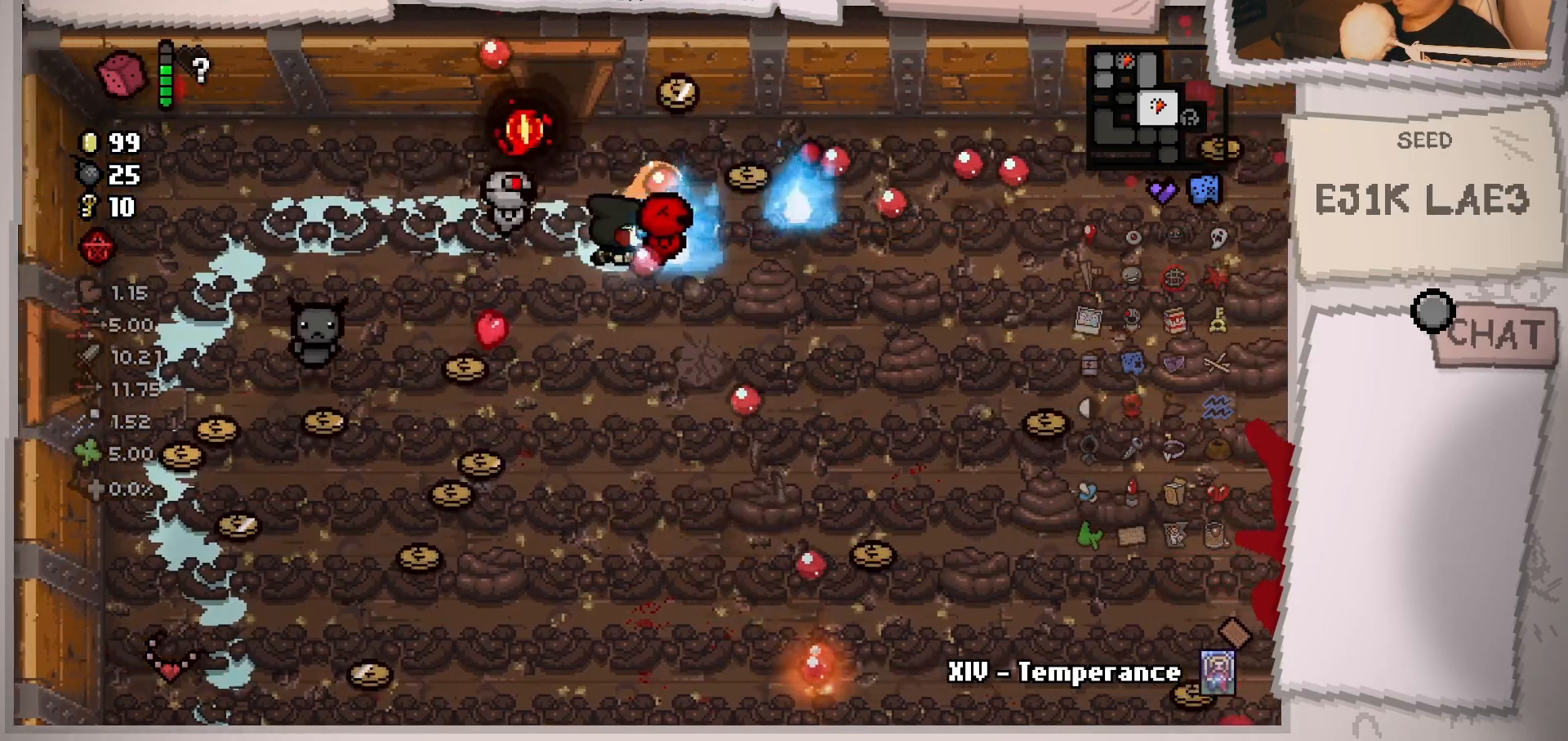
Gameplay with a controller (Xbox layout); each line is a JSON object with the inputs held at the frame after it. "events" lists button and stick changes between this image and that frame as [ms after this image, input, new state], when the widget could be followed in between. Not read: L3 R3.
{"buttons": [], "left_stick": "right", "right_stick": "right", "events": [[17, "left_stick", "right"], [233, "left_stick", "down-right"], [417, "left_stick", "right"]]}
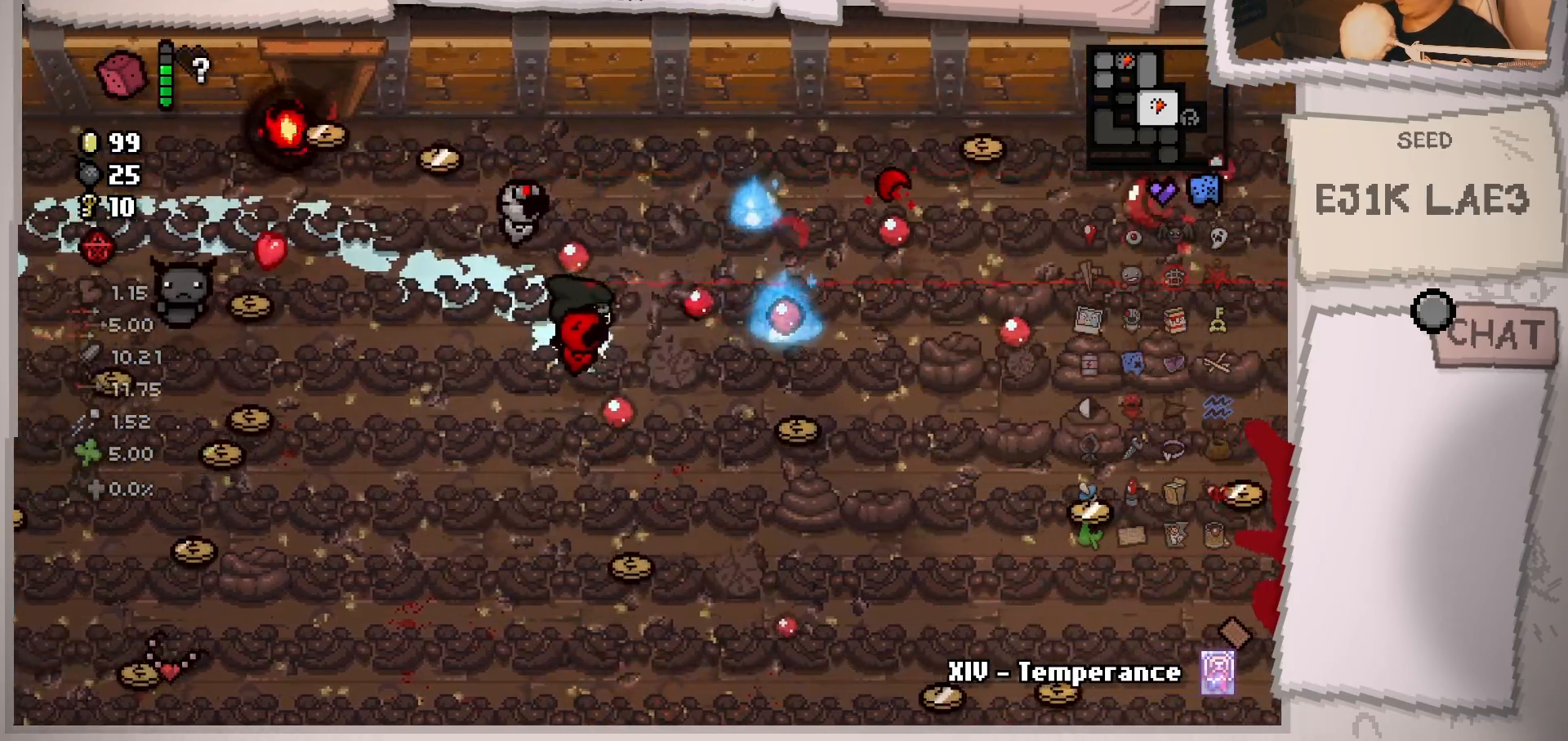
{"buttons": [], "left_stick": "right", "right_stick": "right", "events": [[17, "left_stick", "up-right"], [334, "left_stick", "right"]]}
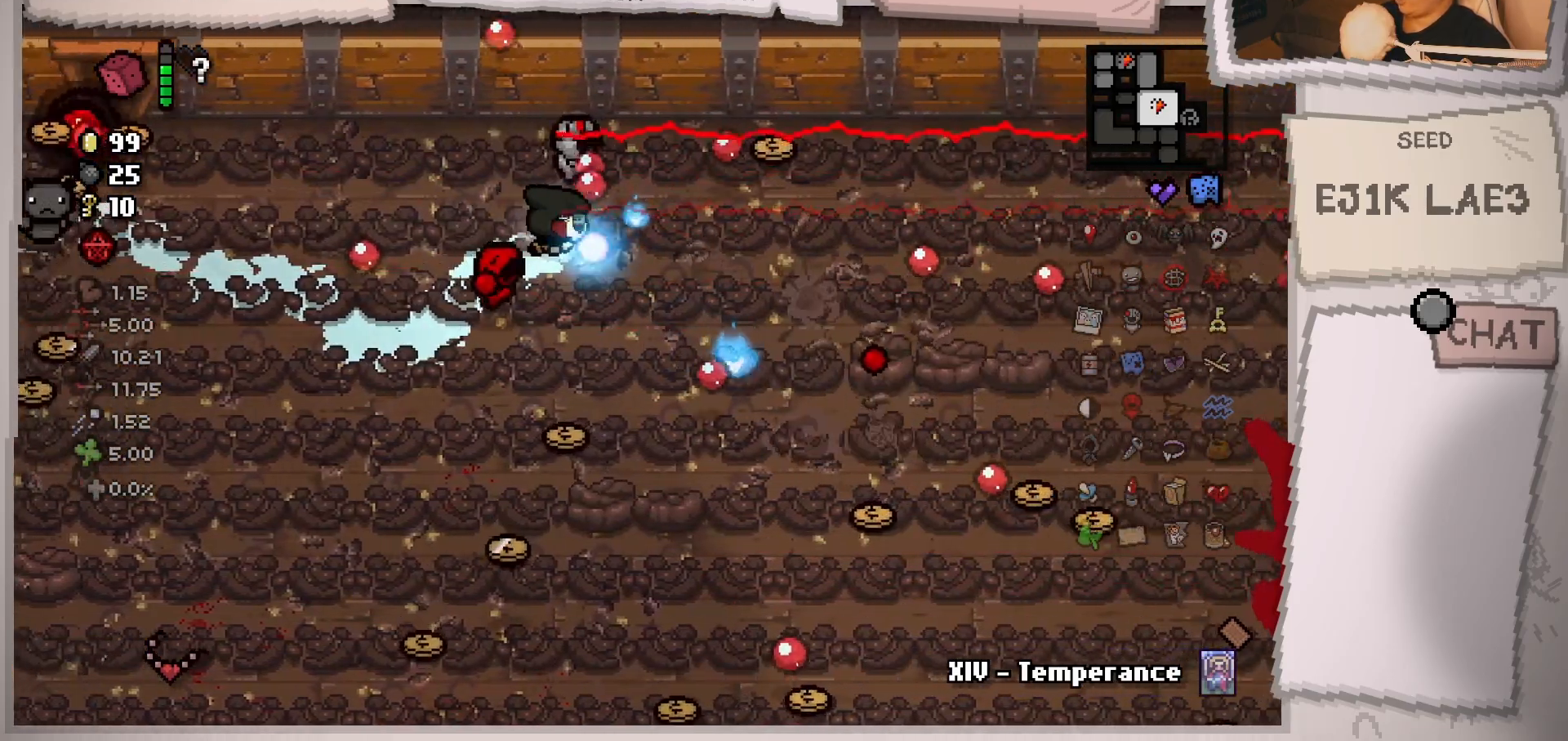
{"buttons": [], "left_stick": "right", "right_stick": "right", "events": []}
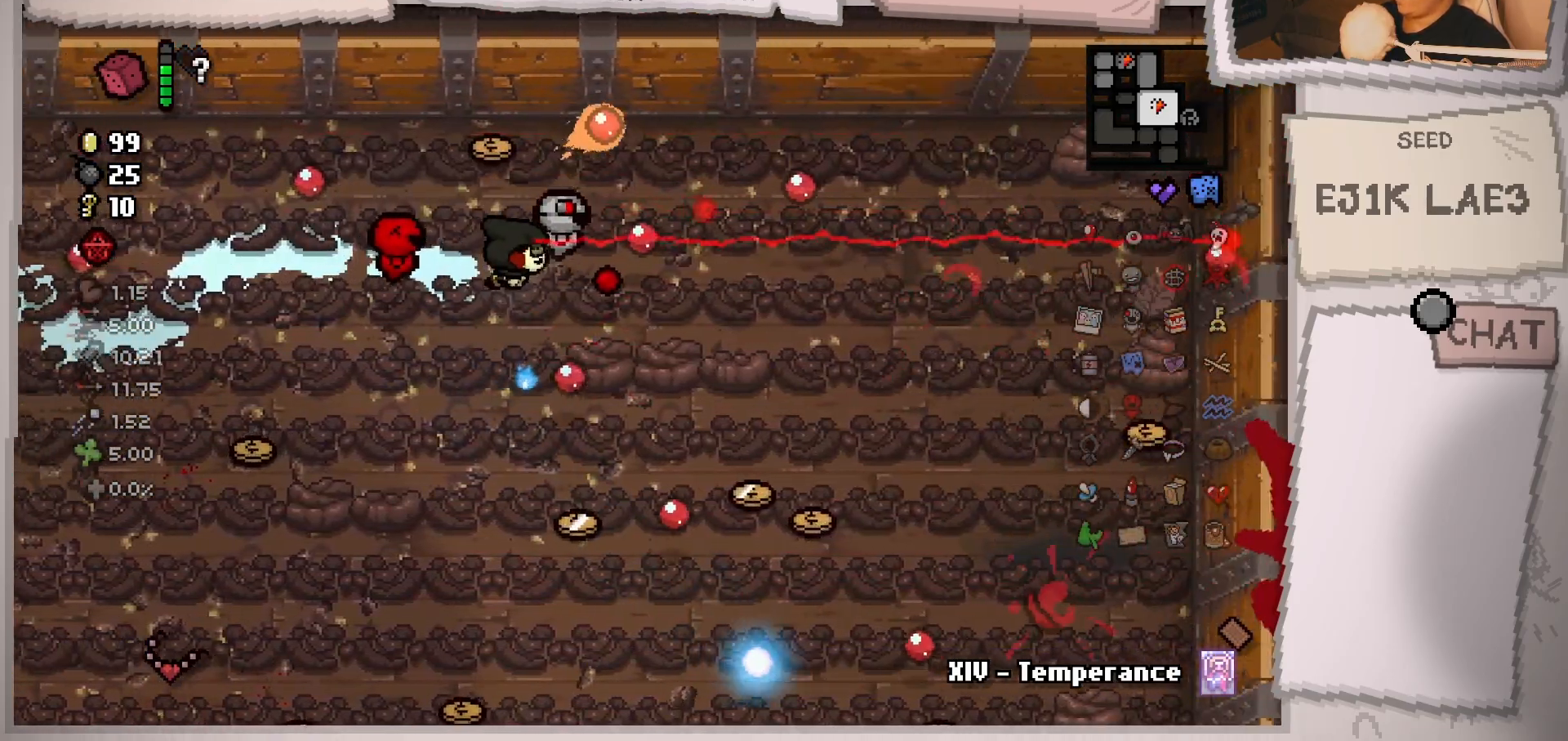
{"buttons": [], "left_stick": "center", "right_stick": "right", "events": [[67, "left_stick", "down-right"], [351, "left_stick", "left"], [501, "left_stick", "center"]]}
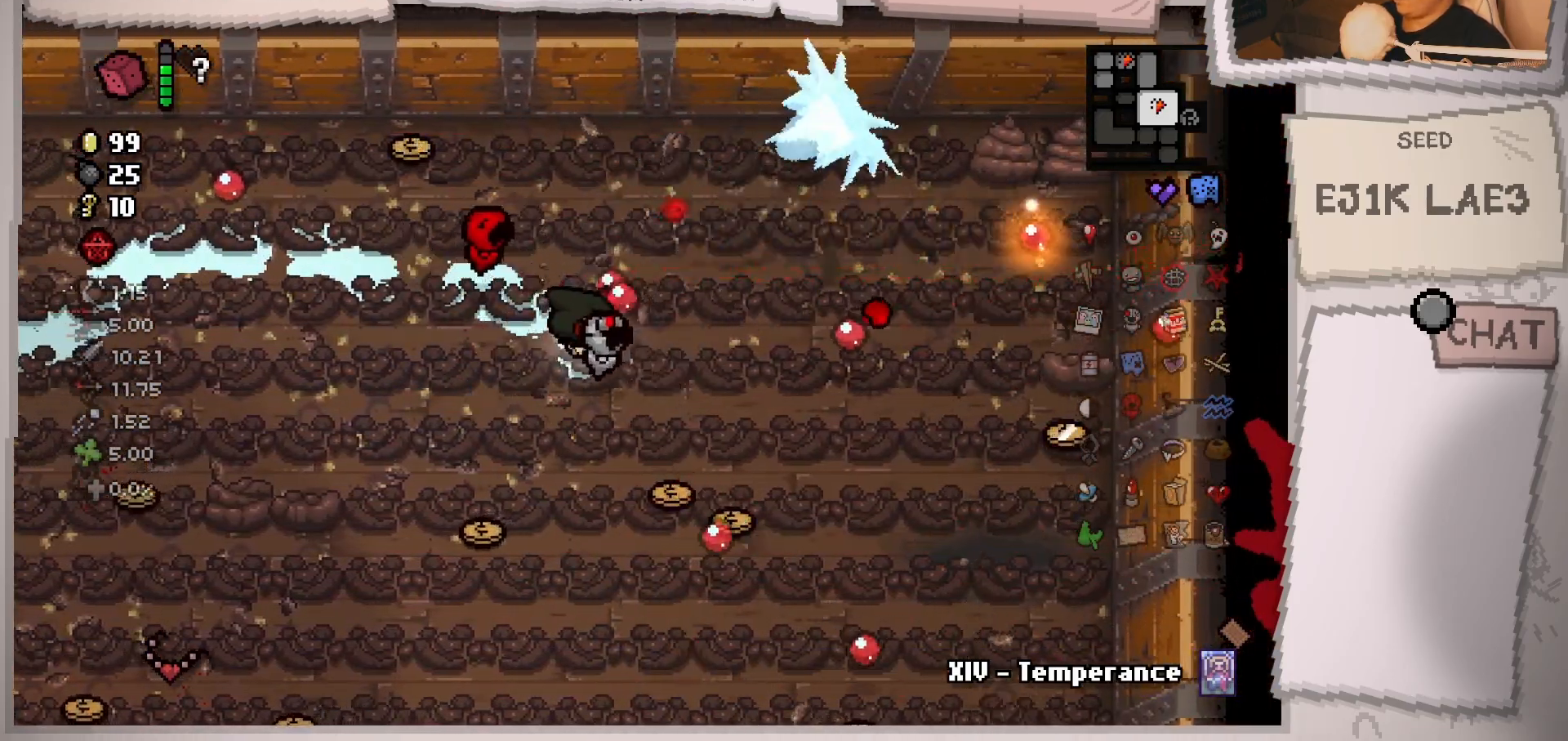
{"buttons": [], "left_stick": "up-right", "right_stick": "right", "events": [[33, "left_stick", "left"], [67, "left_stick", "up-right"]]}
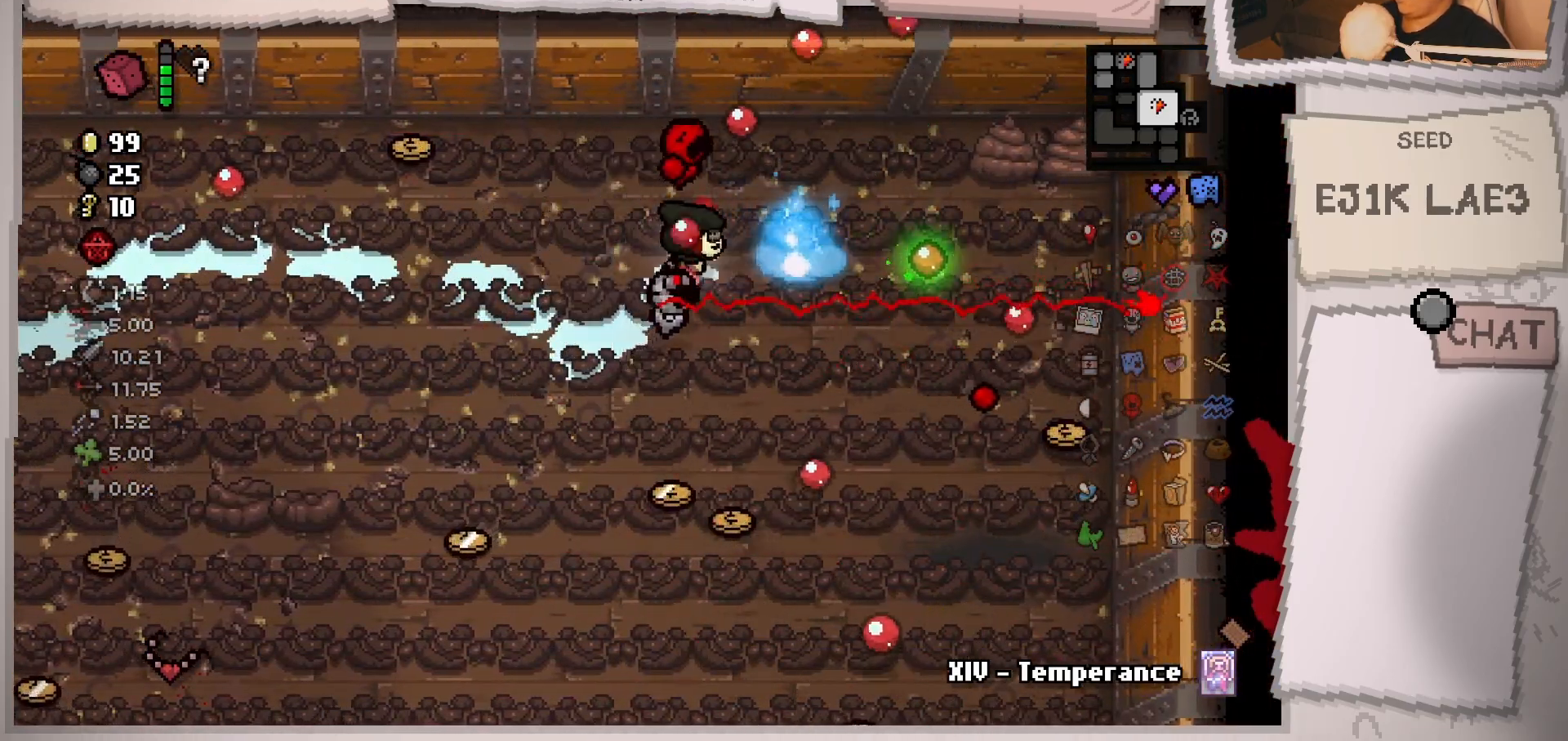
{"buttons": [], "left_stick": "right", "right_stick": "right", "events": [[501, "left_stick", "right"]]}
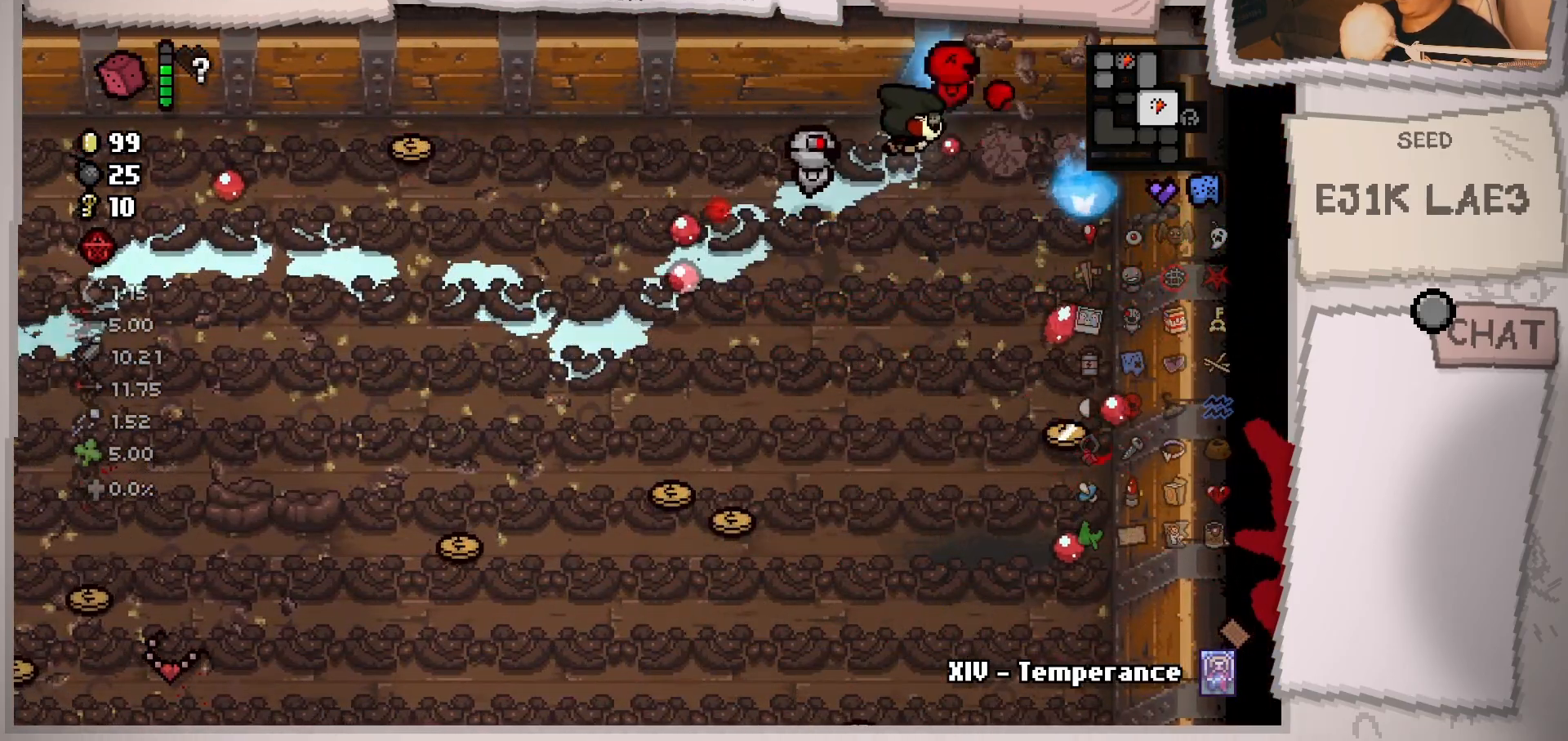
{"buttons": [], "left_stick": "down", "right_stick": "down", "events": [[83, "right_stick", "down-right"], [117, "left_stick", "down-right"], [267, "left_stick", "down"], [267, "right_stick", "down"]]}
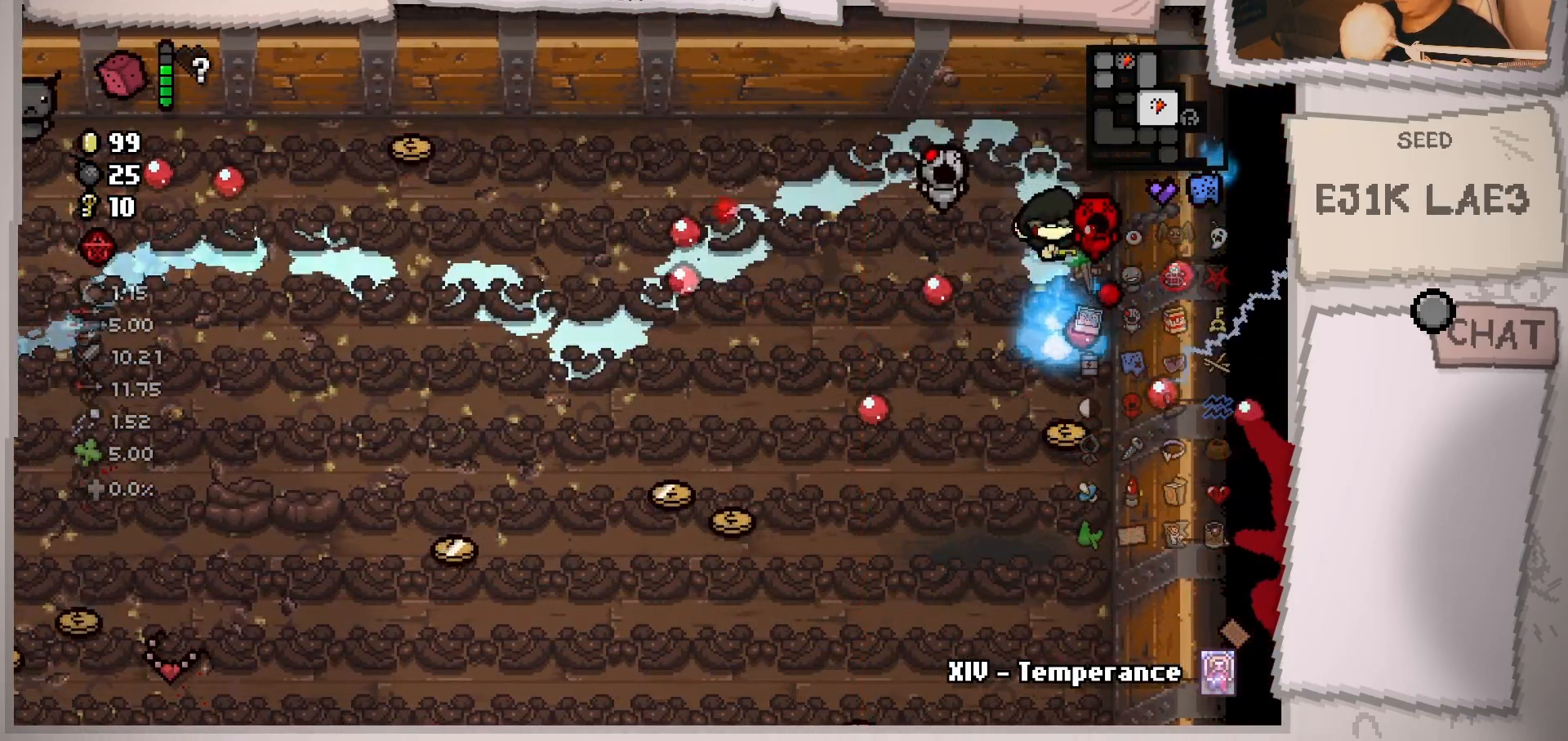
{"buttons": [], "left_stick": "down", "right_stick": "down", "events": []}
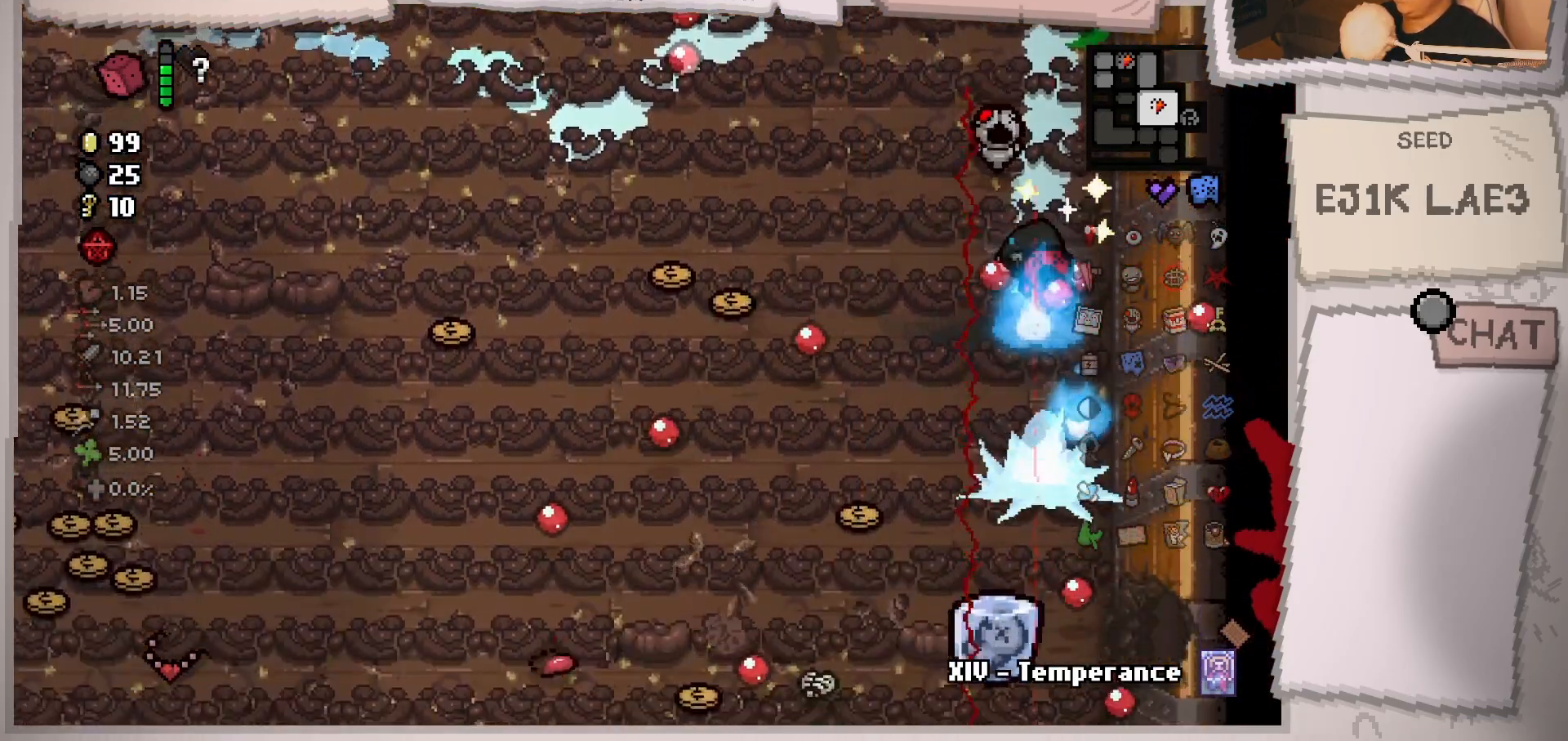
{"buttons": [], "left_stick": "down-left", "right_stick": "down-left", "events": [[384, "left_stick", "down-left"], [400, "right_stick", "down-left"]]}
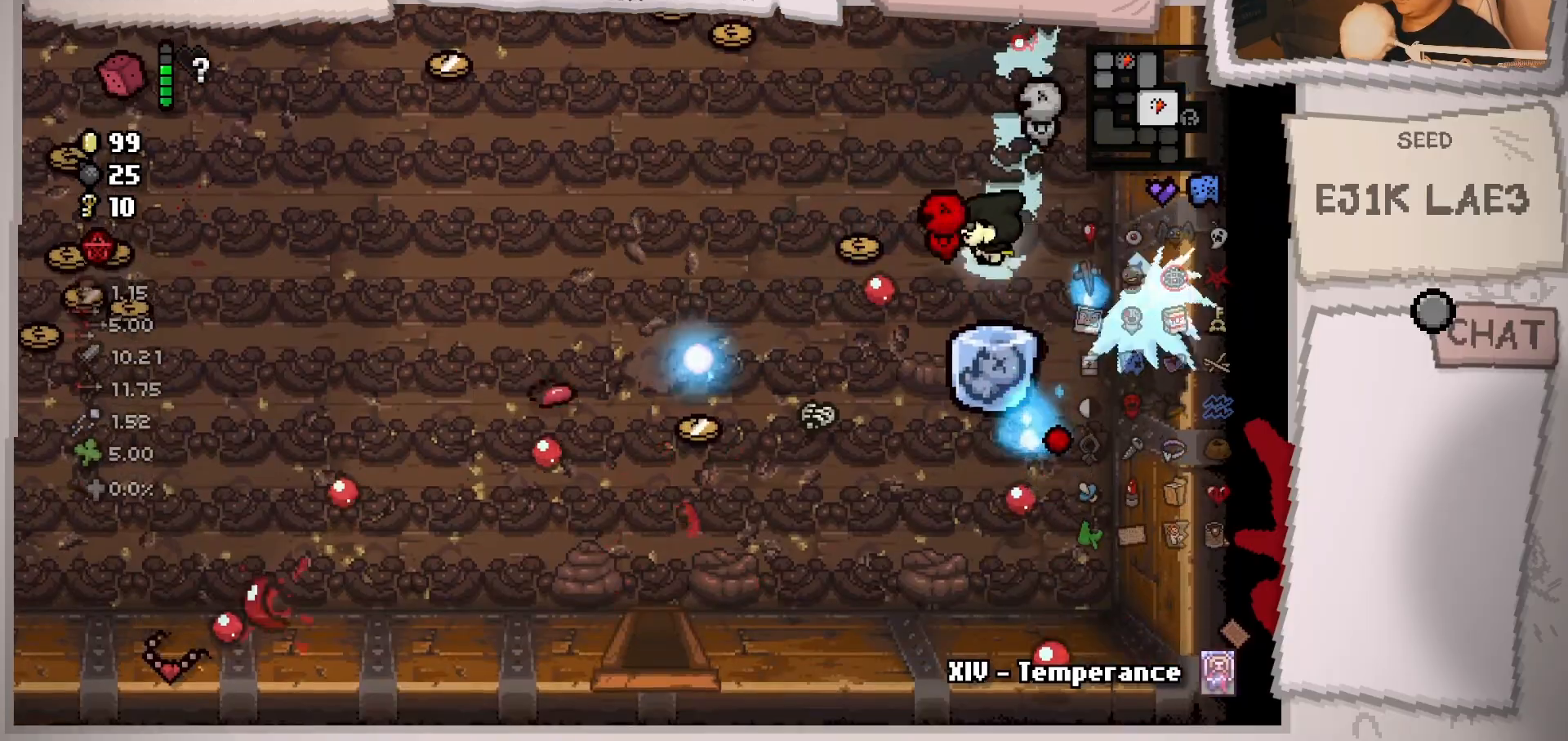
{"buttons": [], "left_stick": "center", "right_stick": "left", "events": [[184, "right_stick", "left"], [317, "left_stick", "down"], [501, "left_stick", "center"]]}
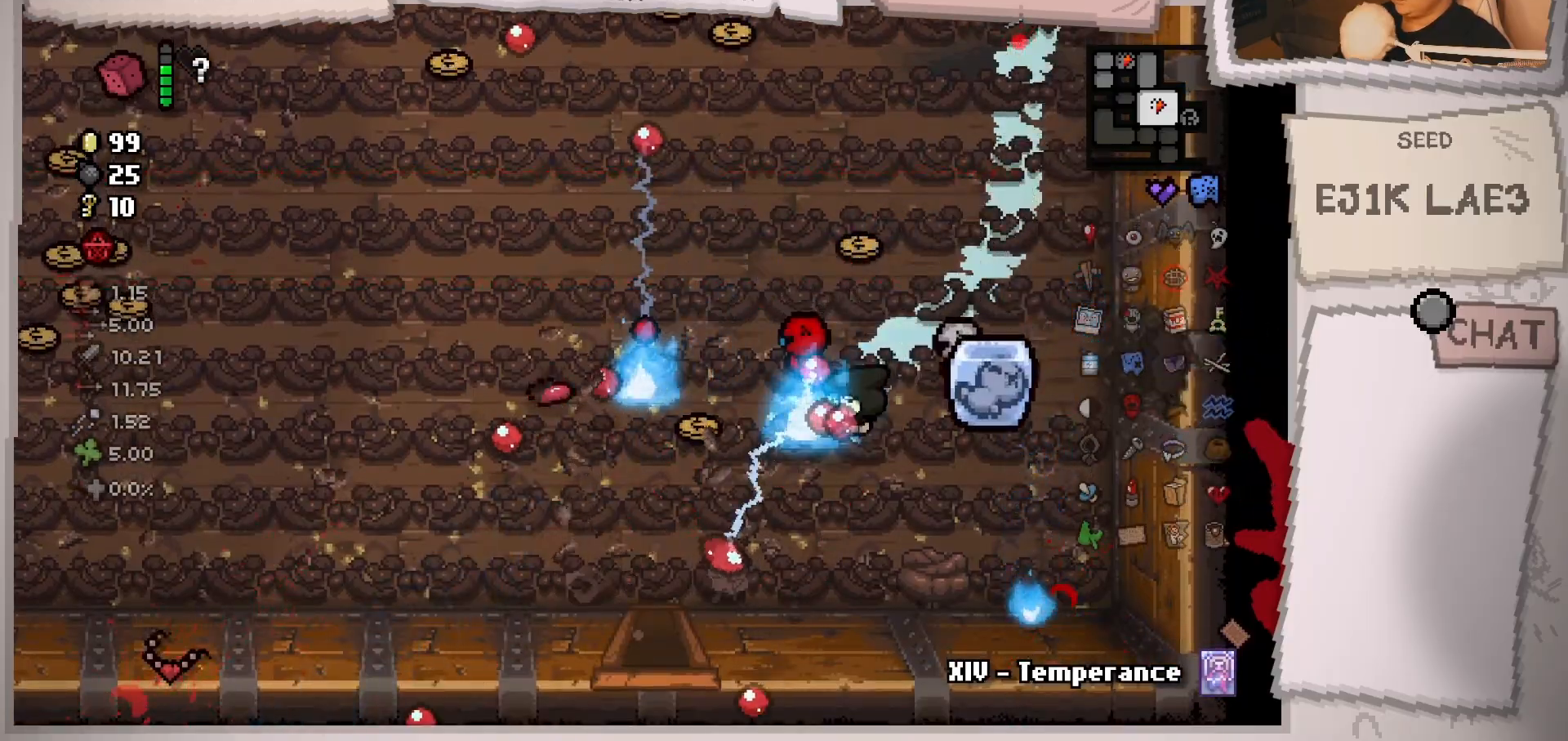
{"buttons": [], "left_stick": "down-right", "right_stick": "left", "events": [[133, "left_stick", "down"], [233, "left_stick", "down-right"]]}
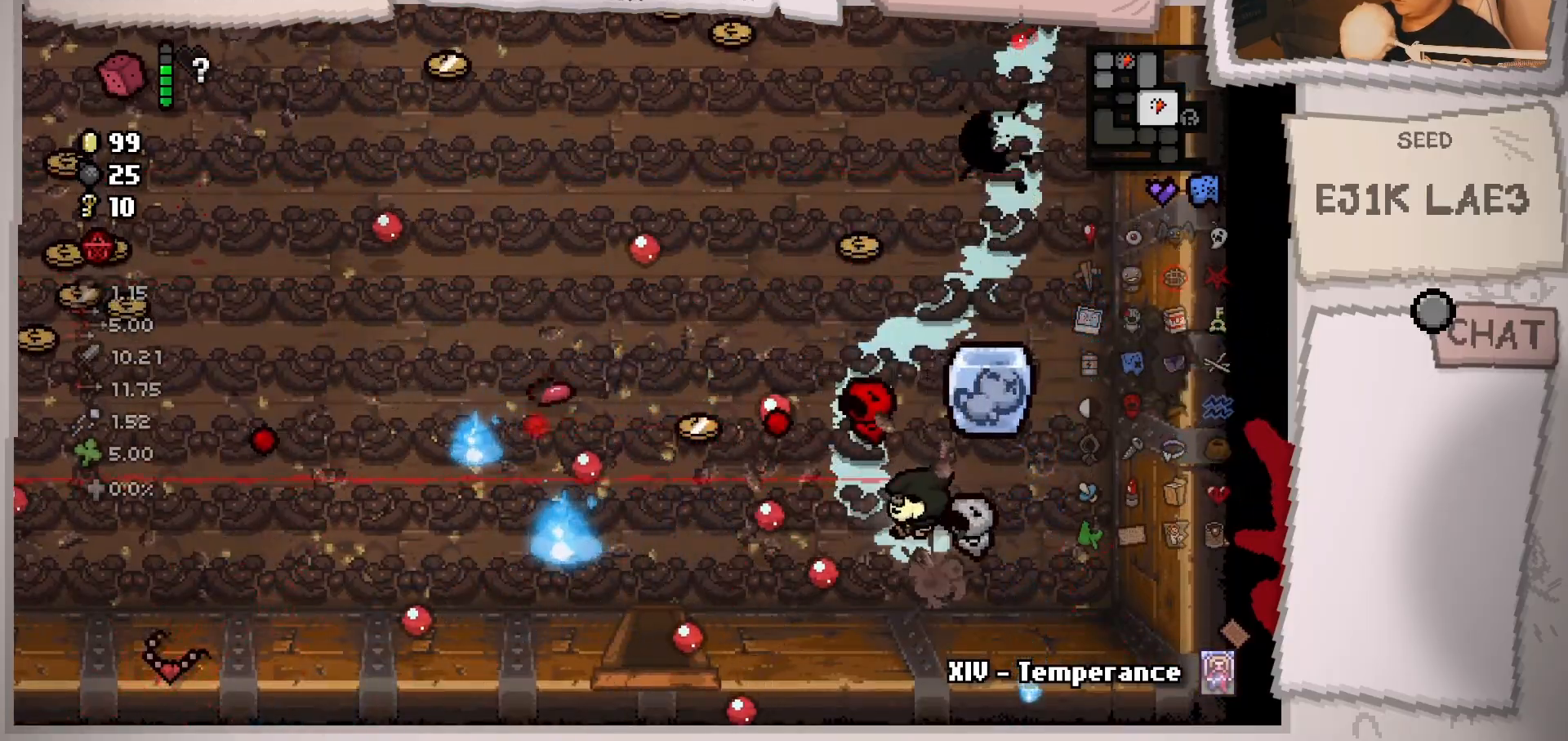
{"buttons": [], "left_stick": "left", "right_stick": "left", "events": [[217, "left_stick", "left"]]}
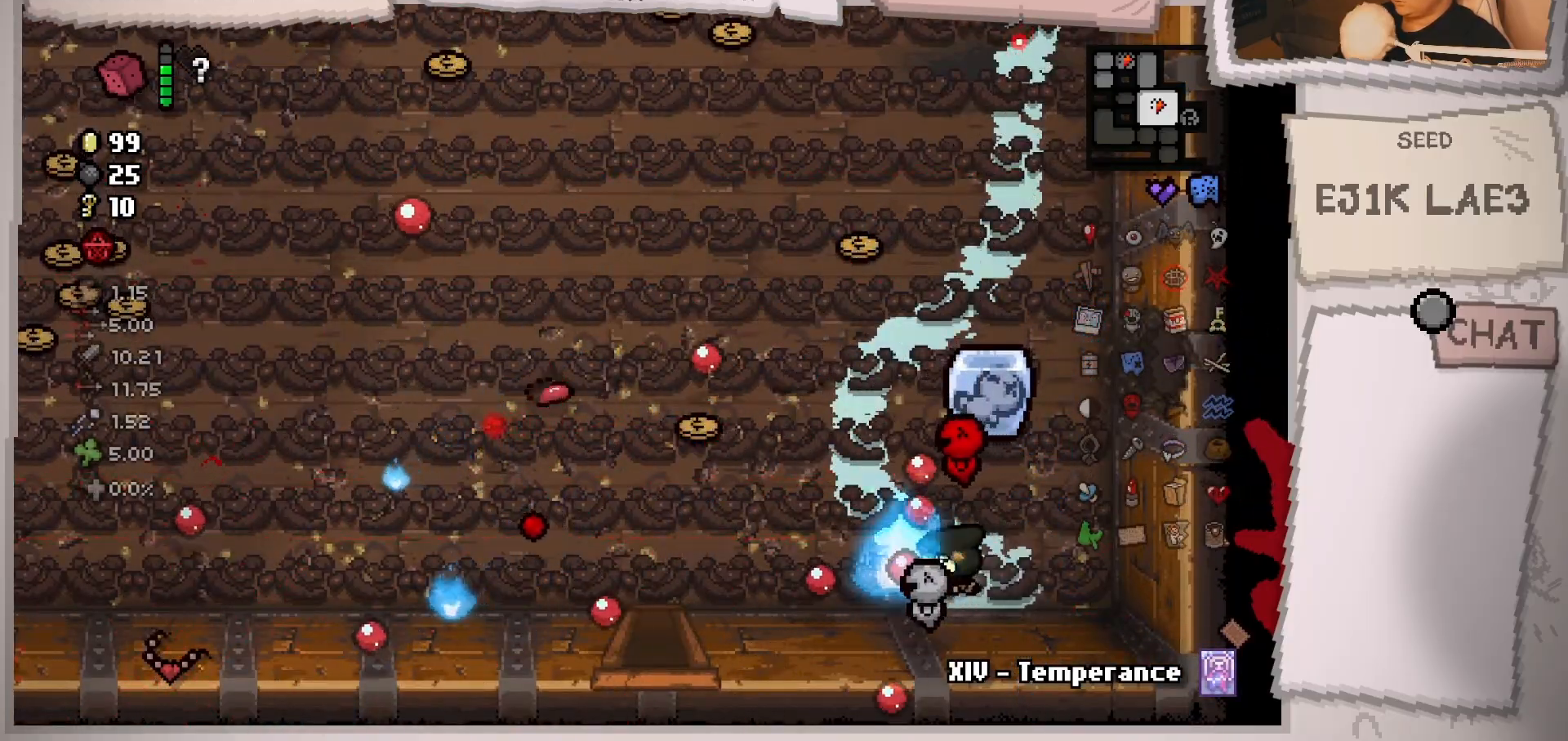
{"buttons": [], "left_stick": "up-left", "right_stick": "up-left", "events": [[250, "left_stick", "up-left"], [467, "right_stick", "up-left"]]}
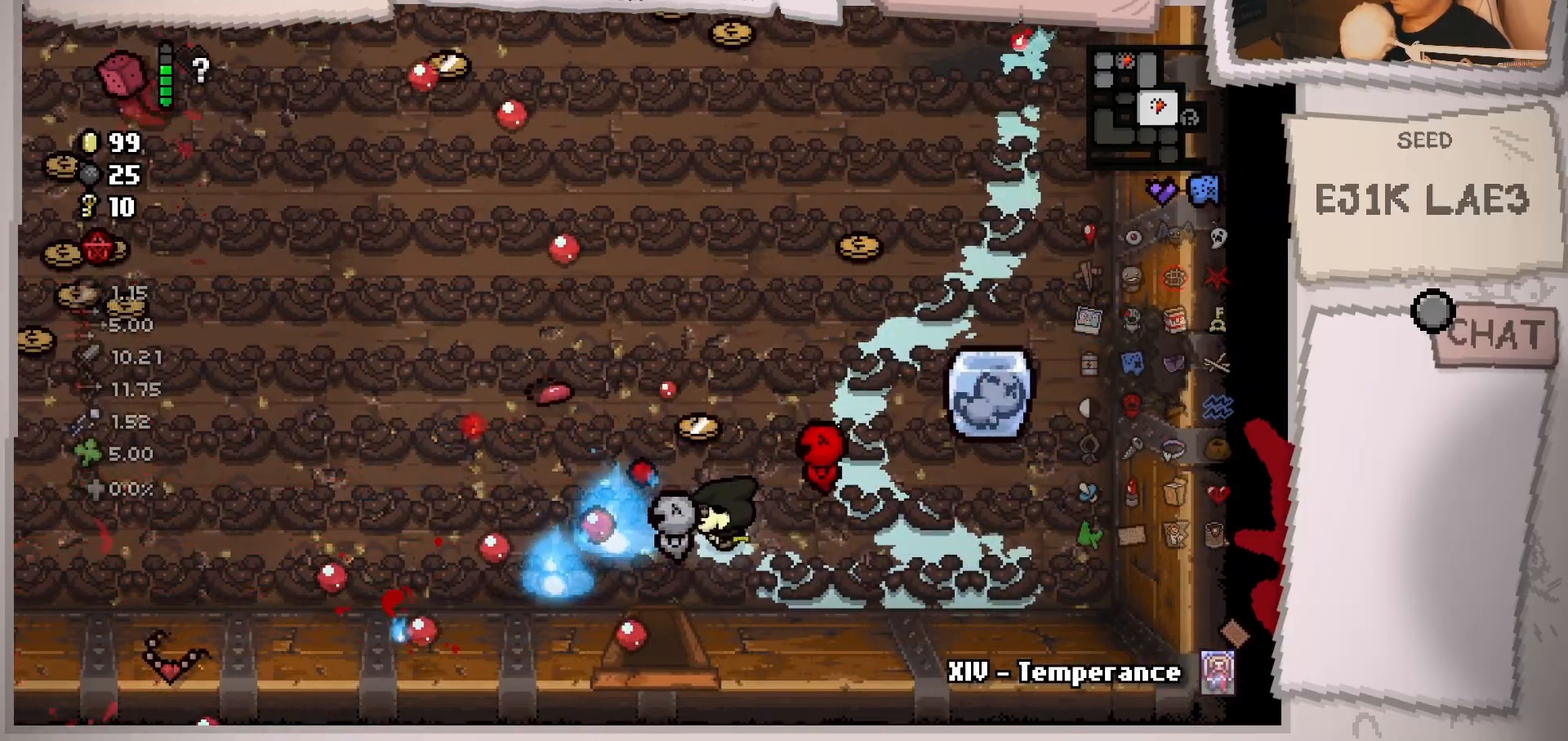
{"buttons": [], "left_stick": "up-right", "right_stick": "up", "events": [[234, "left_stick", "up-right"], [234, "right_stick", "up"]]}
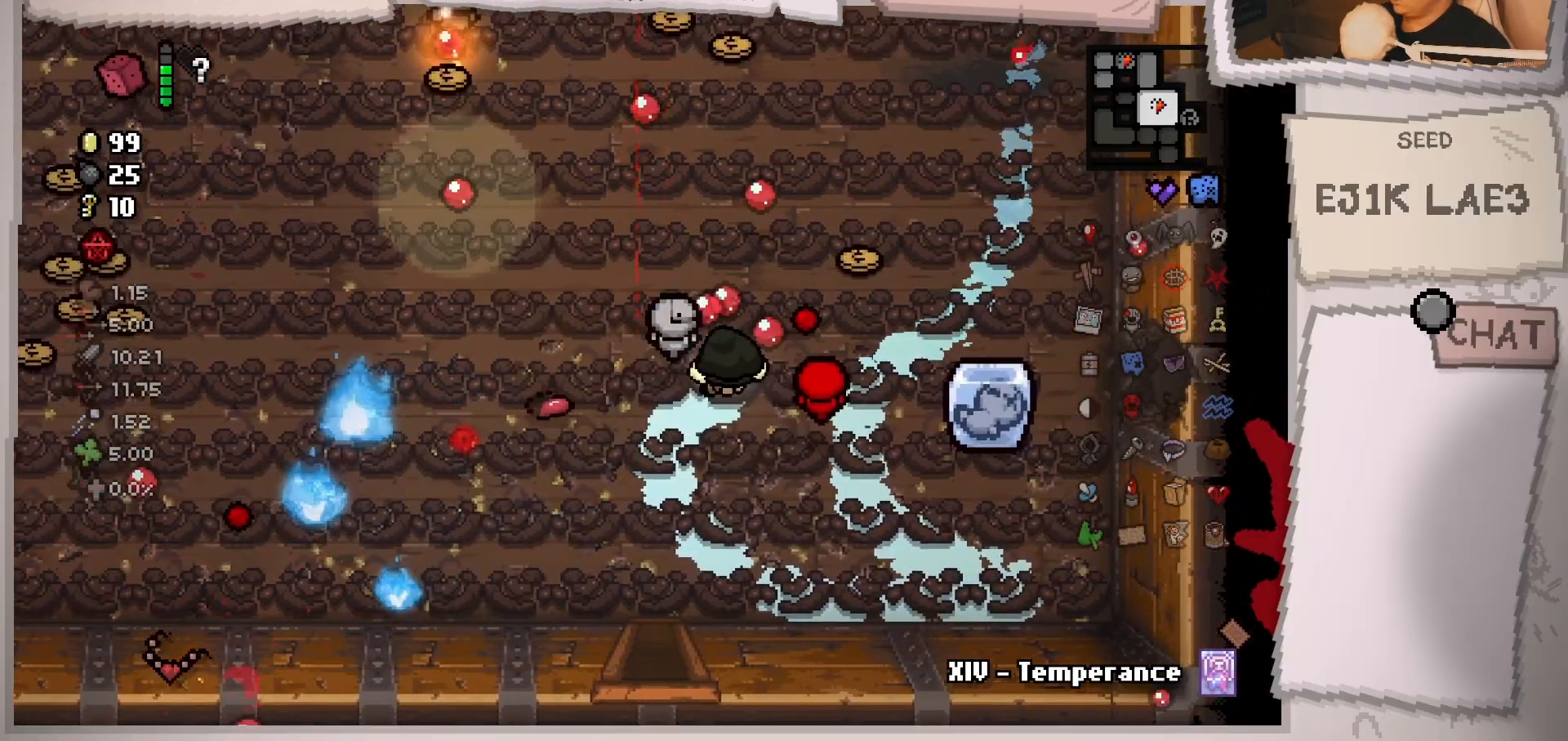
{"buttons": [], "left_stick": "up-left", "right_stick": "up", "events": [[200, "left_stick", "up"], [300, "left_stick", "up-left"]]}
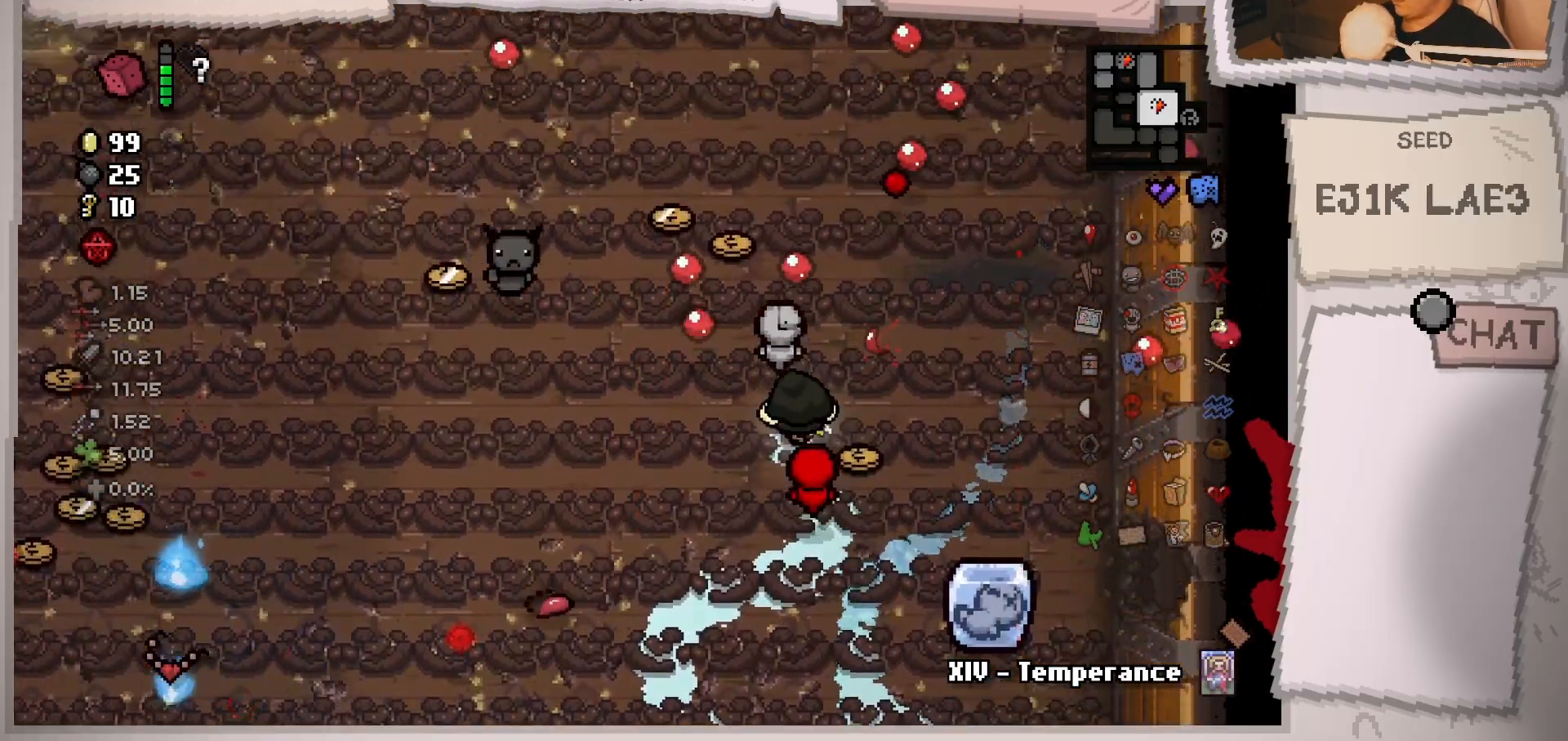
{"buttons": [], "left_stick": "down-left", "right_stick": "up-left", "events": [[384, "right_stick", "up-left"], [434, "left_stick", "down-left"]]}
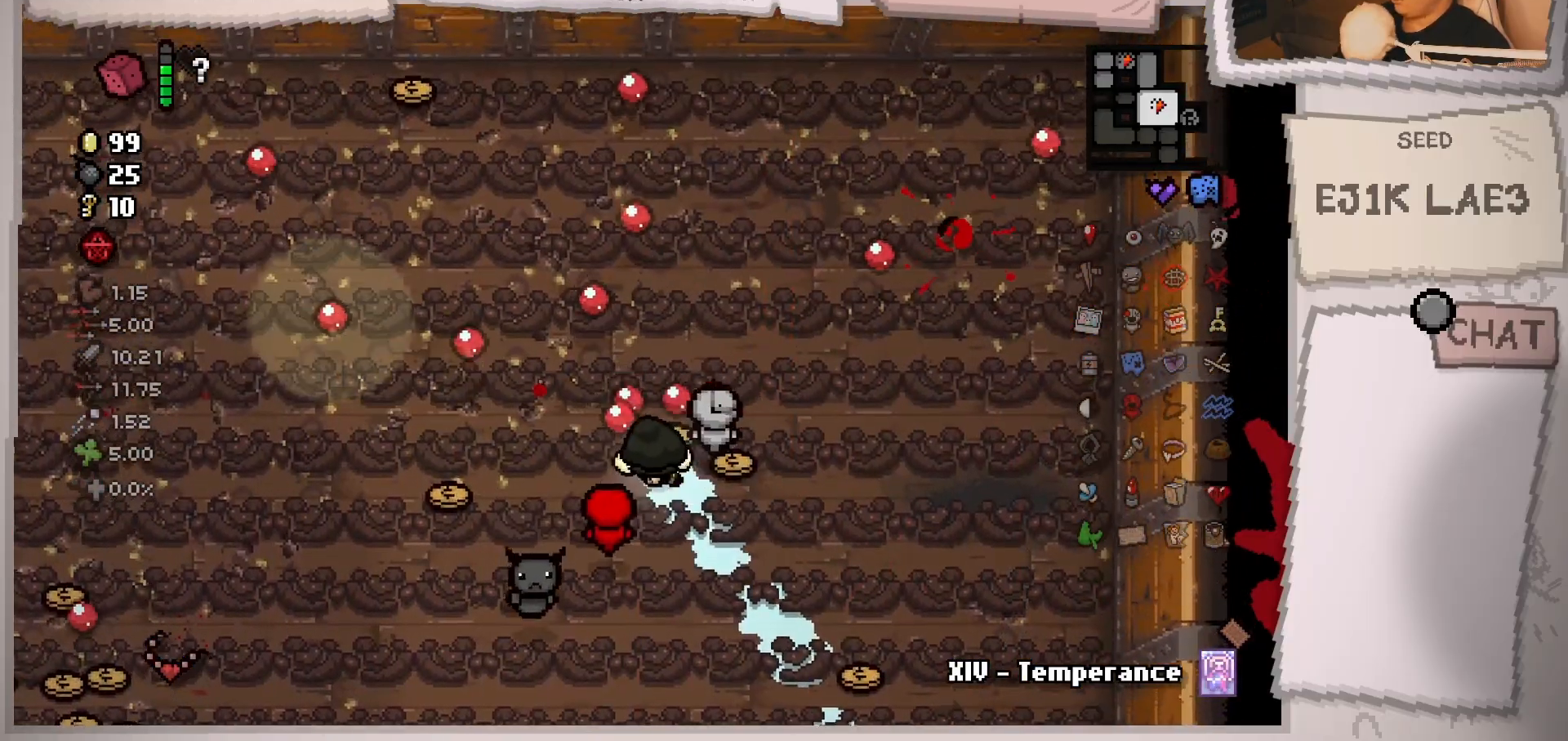
{"buttons": [], "left_stick": "left", "right_stick": "left", "events": [[83, "left_stick", "left"], [233, "right_stick", "left"]]}
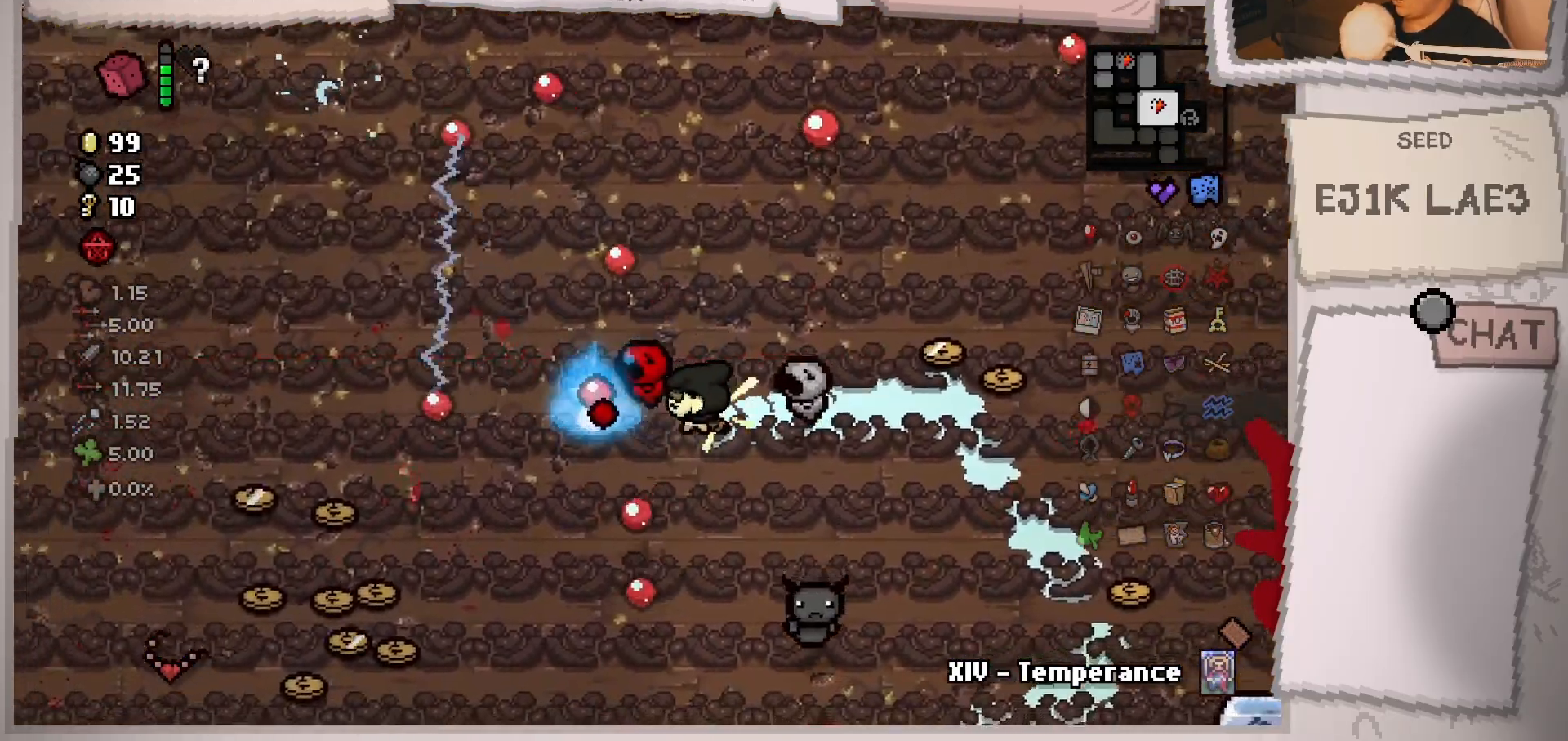
{"buttons": [], "left_stick": "down-left", "right_stick": "left", "events": [[351, "left_stick", "down-left"]]}
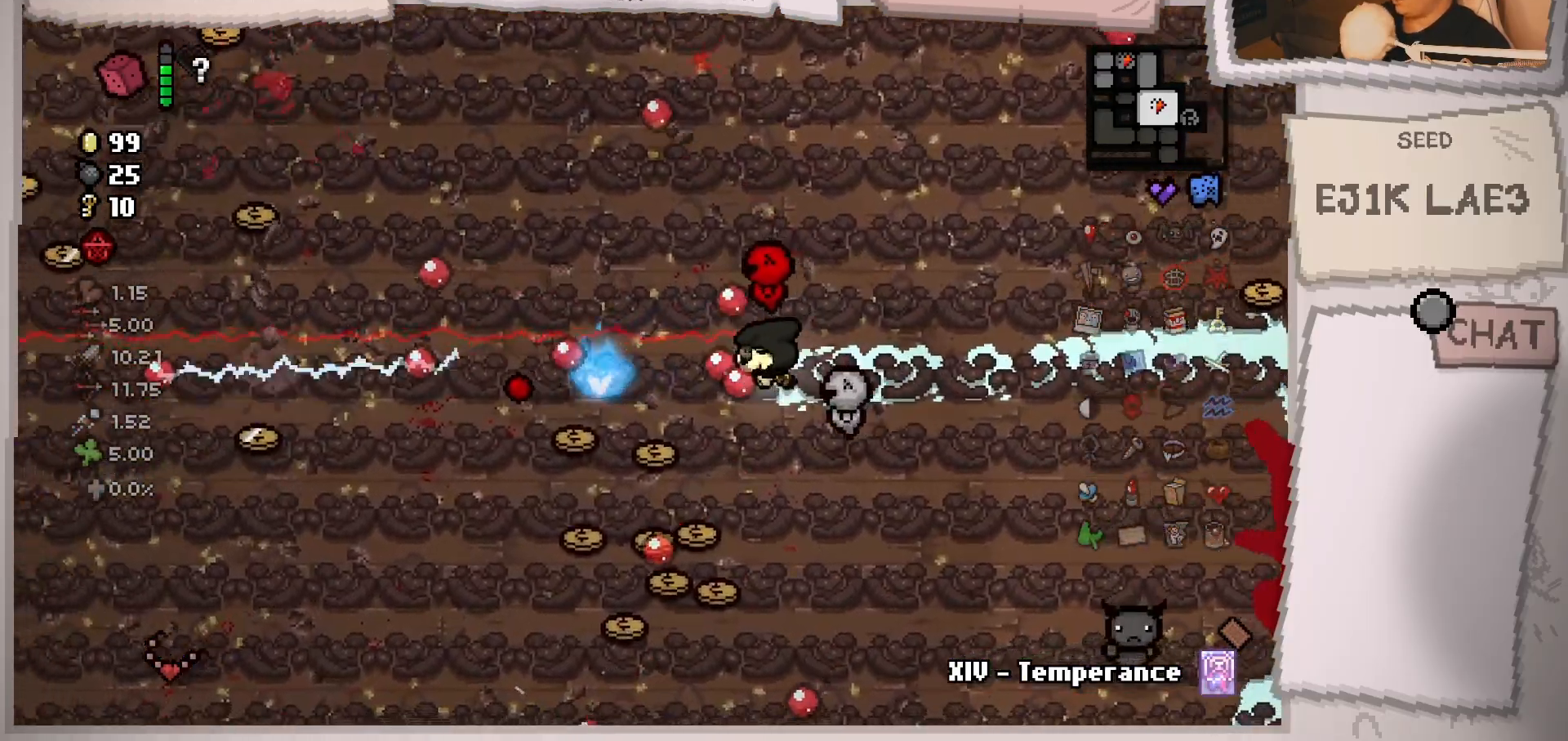
{"buttons": [], "left_stick": "down", "right_stick": "left", "events": [[250, "left_stick", "down"]]}
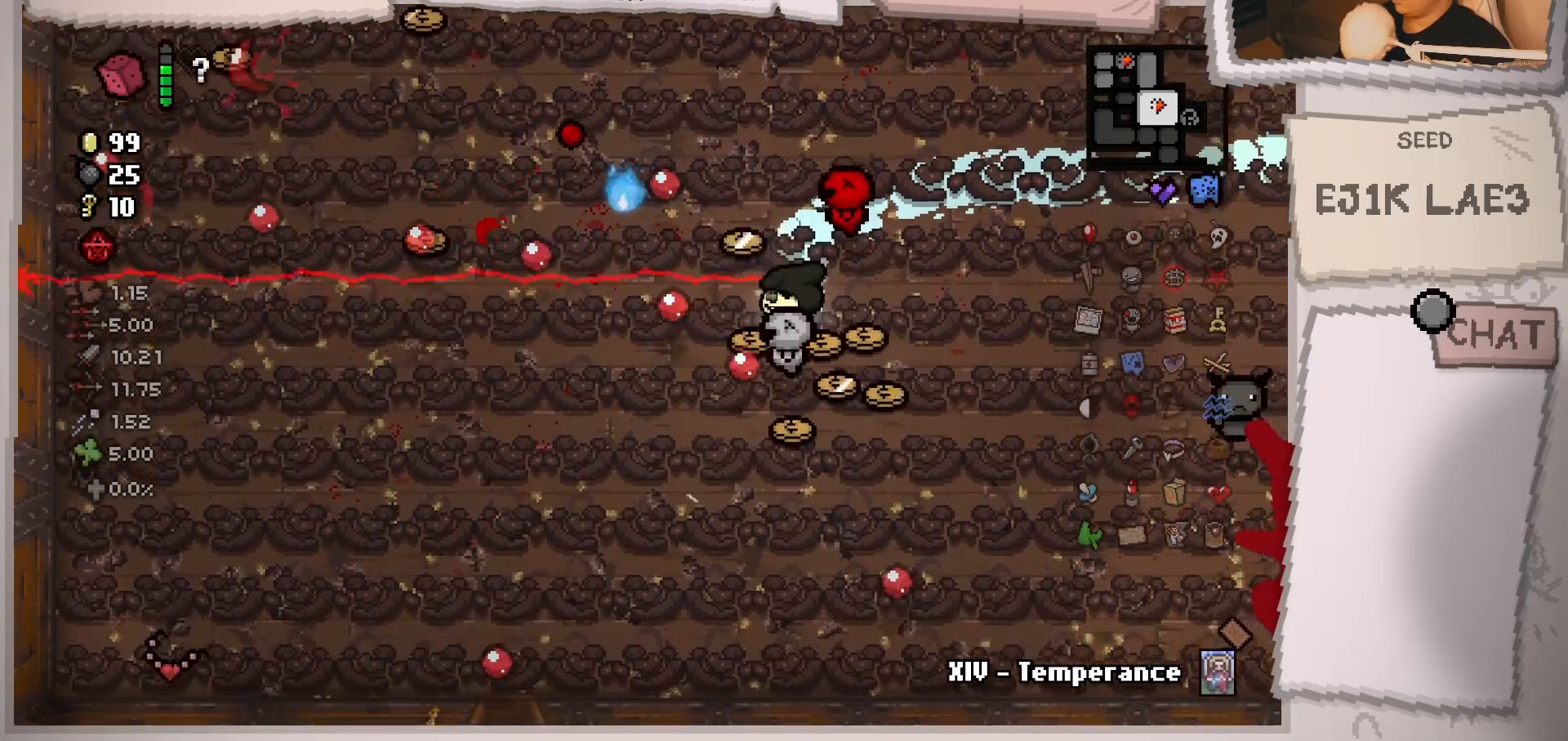
{"buttons": [], "left_stick": "center", "right_stick": "center", "events": [[201, "left_stick", "up-right"], [201, "right_stick", "center"], [467, "left_stick", "center"]]}
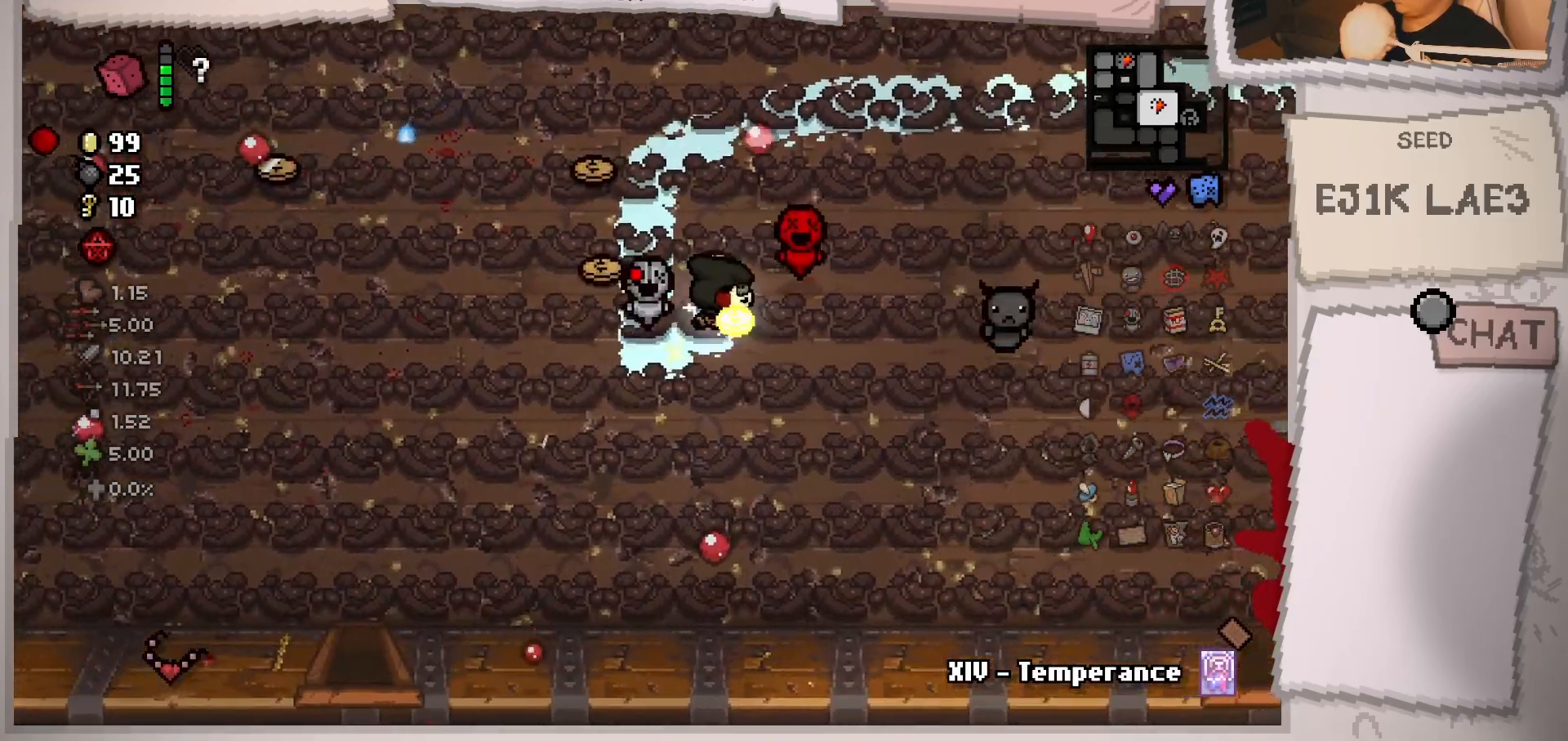
{"buttons": [], "left_stick": "center", "right_stick": "center", "events": [[217, "left_stick", "right"], [333, "left_stick", "center"]]}
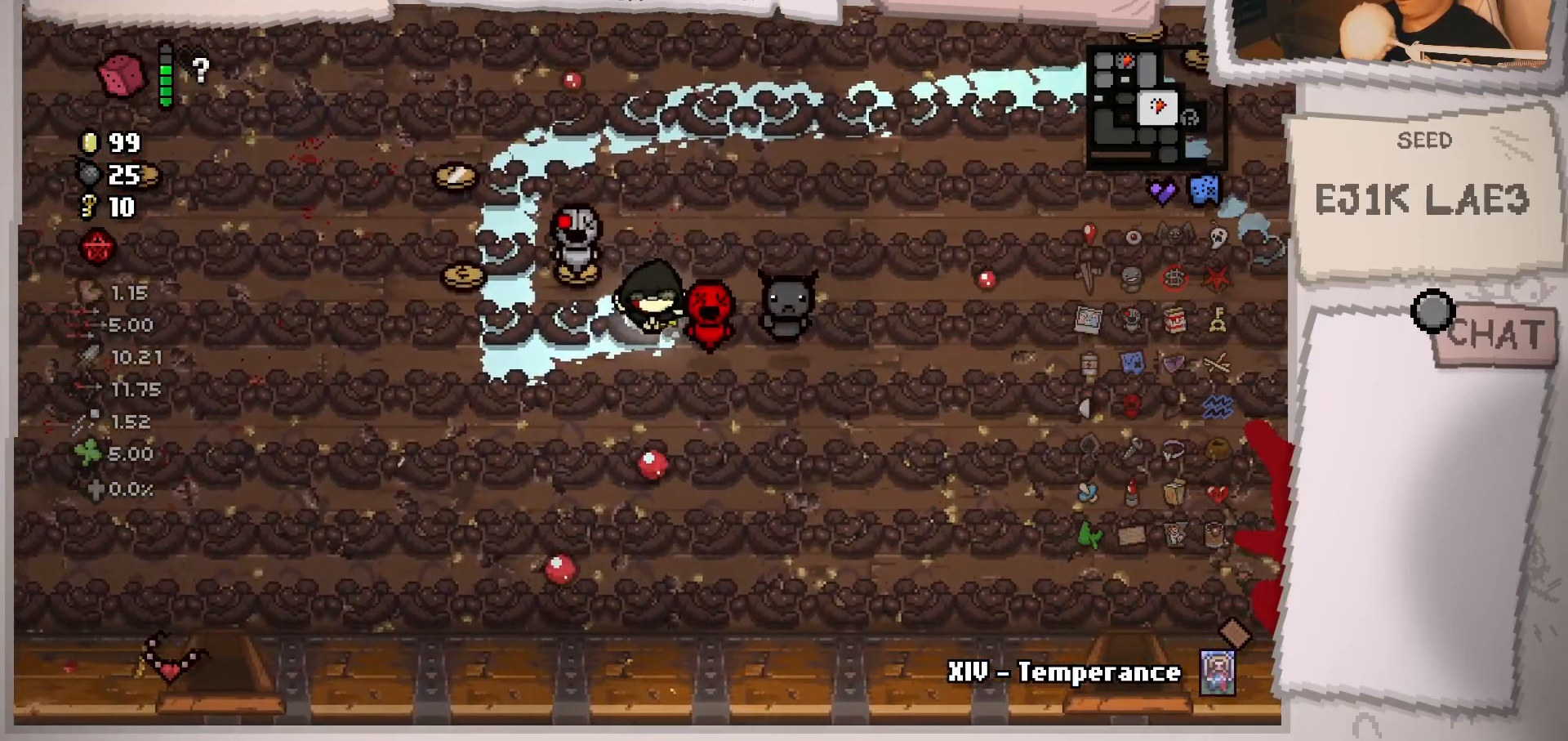
{"buttons": [], "left_stick": "left", "right_stick": "center", "events": [[17, "left_stick", "down"], [117, "left_stick", "center"], [401, "left_stick", "left"]]}
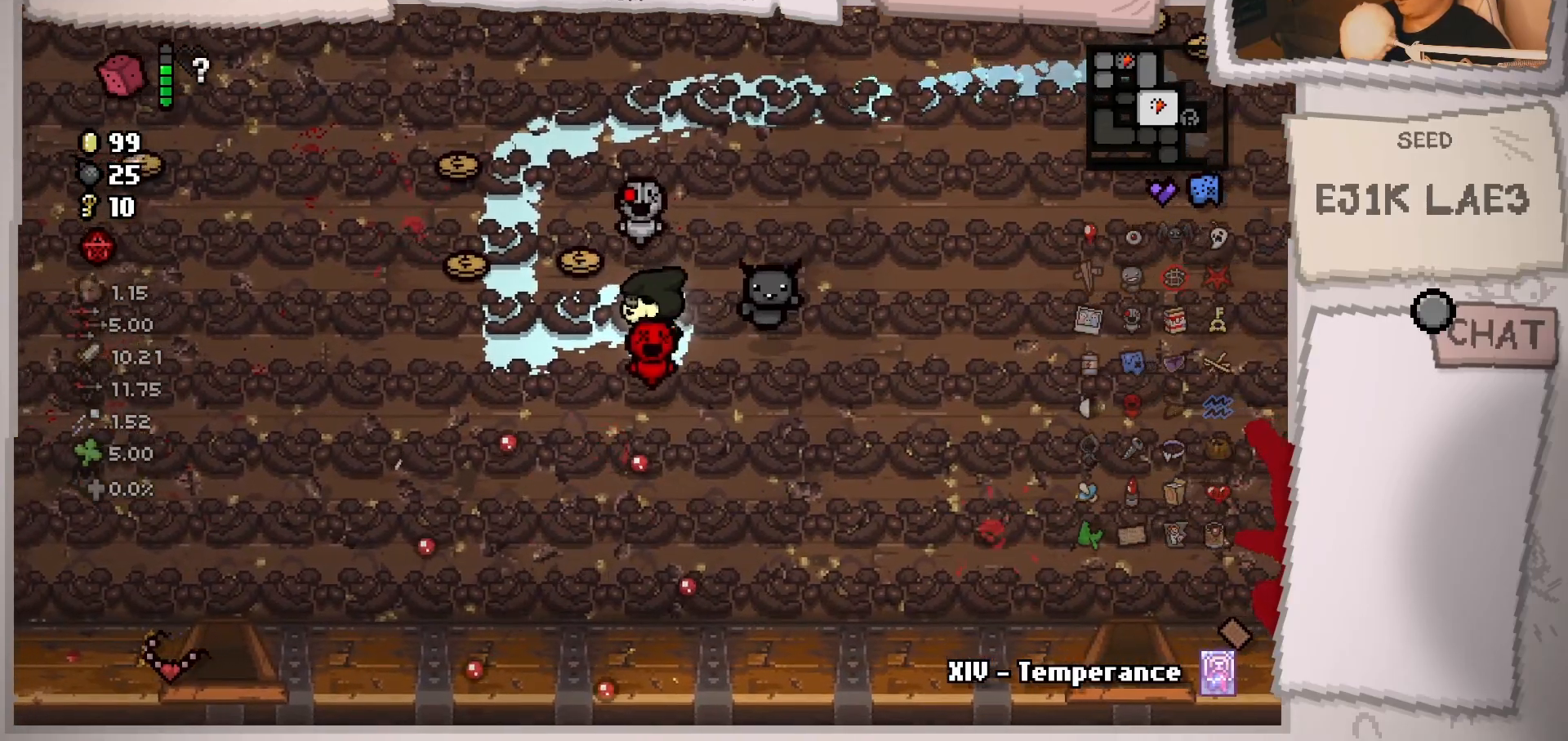
{"buttons": [], "left_stick": "right", "right_stick": "center", "events": [[133, "left_stick", "center"], [384, "left_stick", "right"]]}
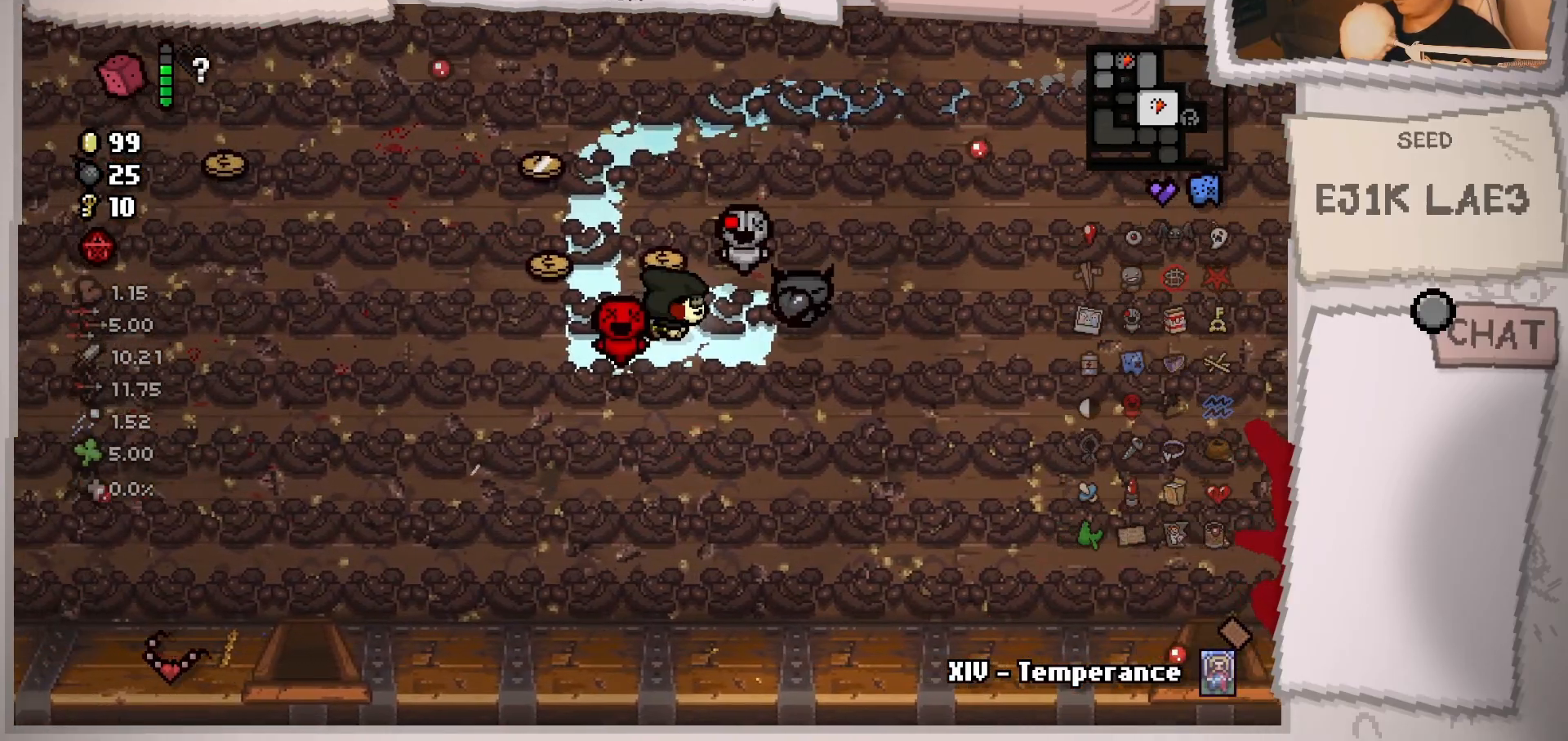
{"buttons": [], "left_stick": "down", "right_stick": "center", "events": [[367, "left_stick", "down-right"], [501, "left_stick", "down"]]}
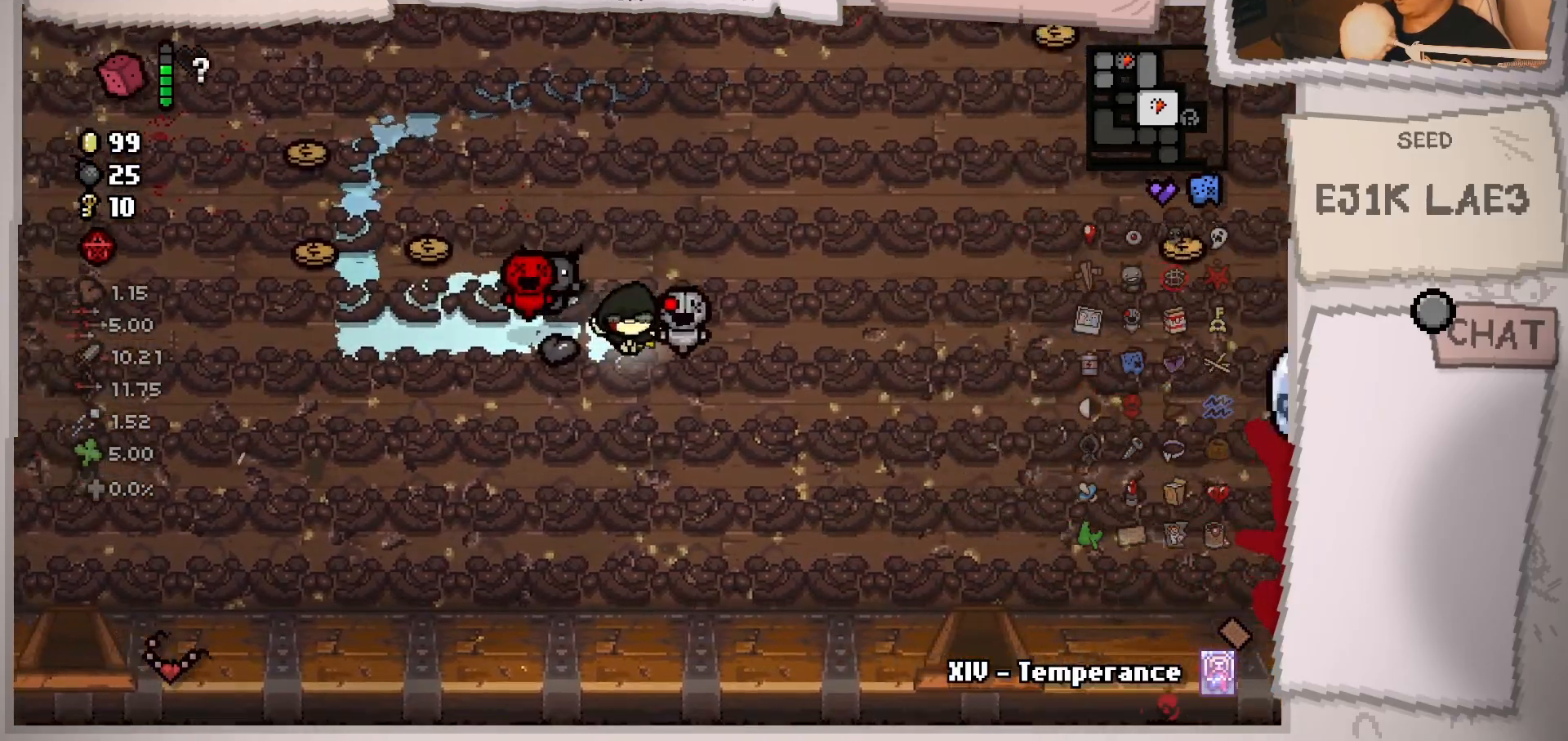
{"buttons": [], "left_stick": "up-left", "right_stick": "center", "events": [[117, "left_stick", "center"], [250, "left_stick", "left"], [300, "left_stick", "up-left"]]}
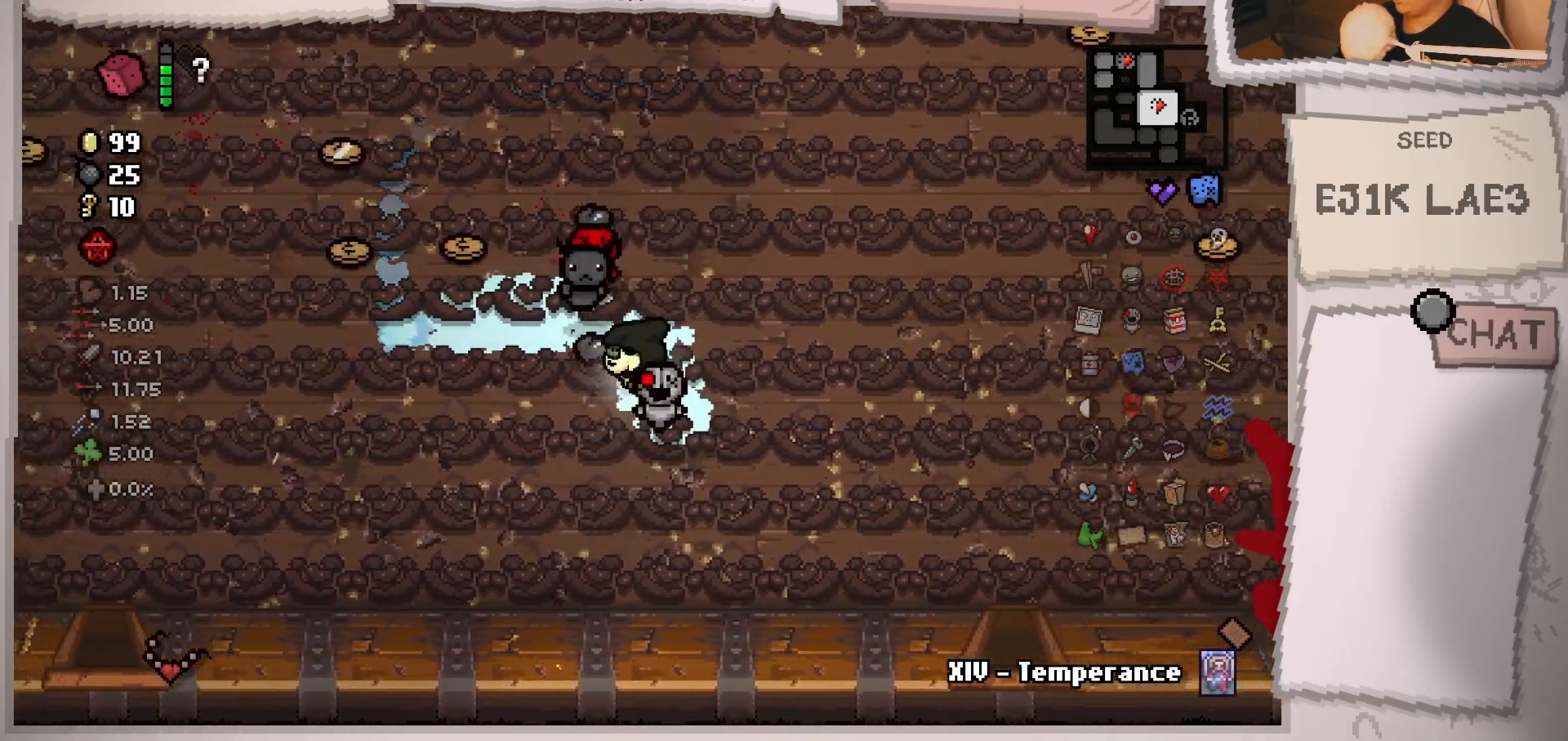
{"buttons": [], "left_stick": "up-left", "right_stick": "center", "events": [[100, "left_stick", "up"], [367, "left_stick", "up-left"]]}
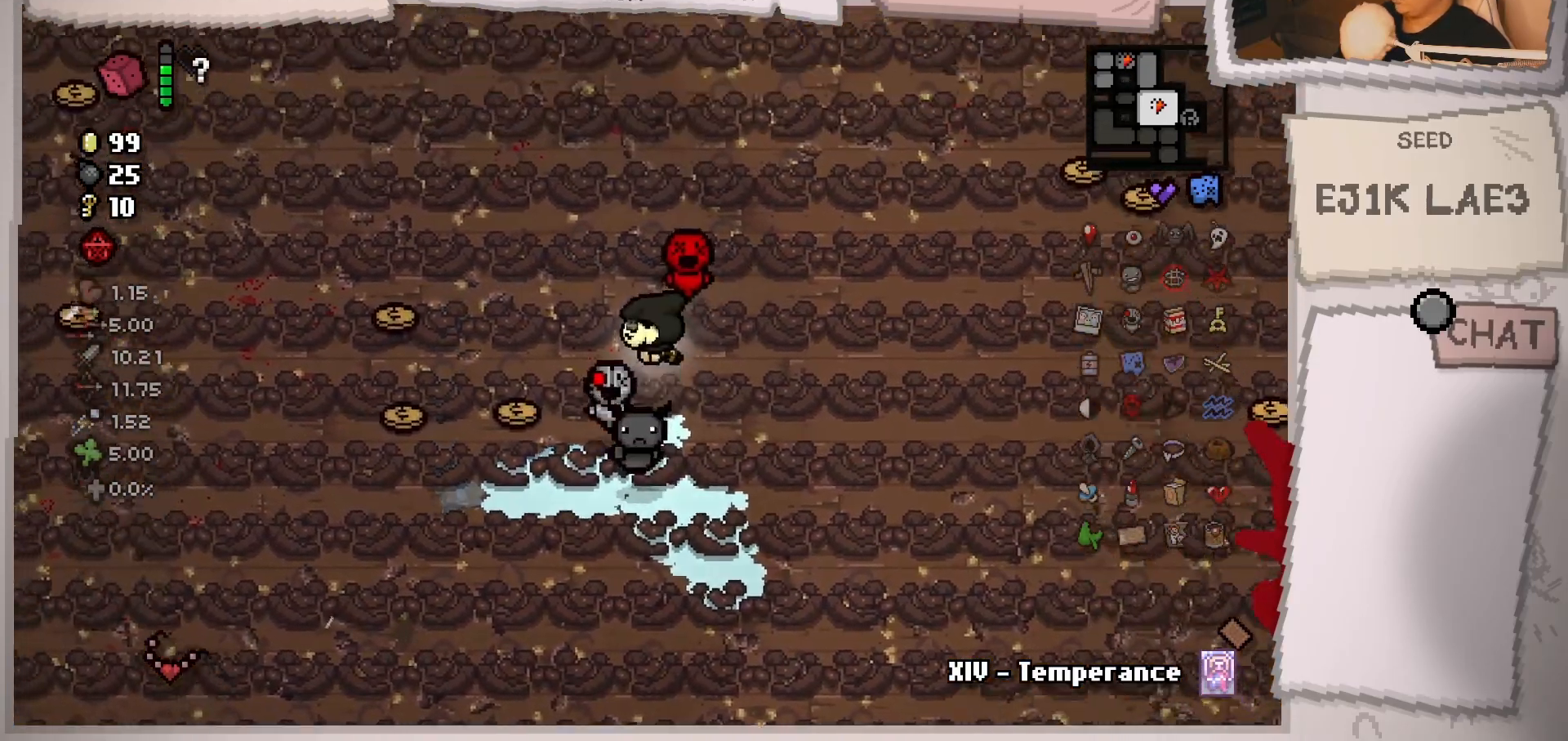
{"buttons": [], "left_stick": "down", "right_stick": "center", "events": [[83, "left_stick", "left"], [400, "left_stick", "down"]]}
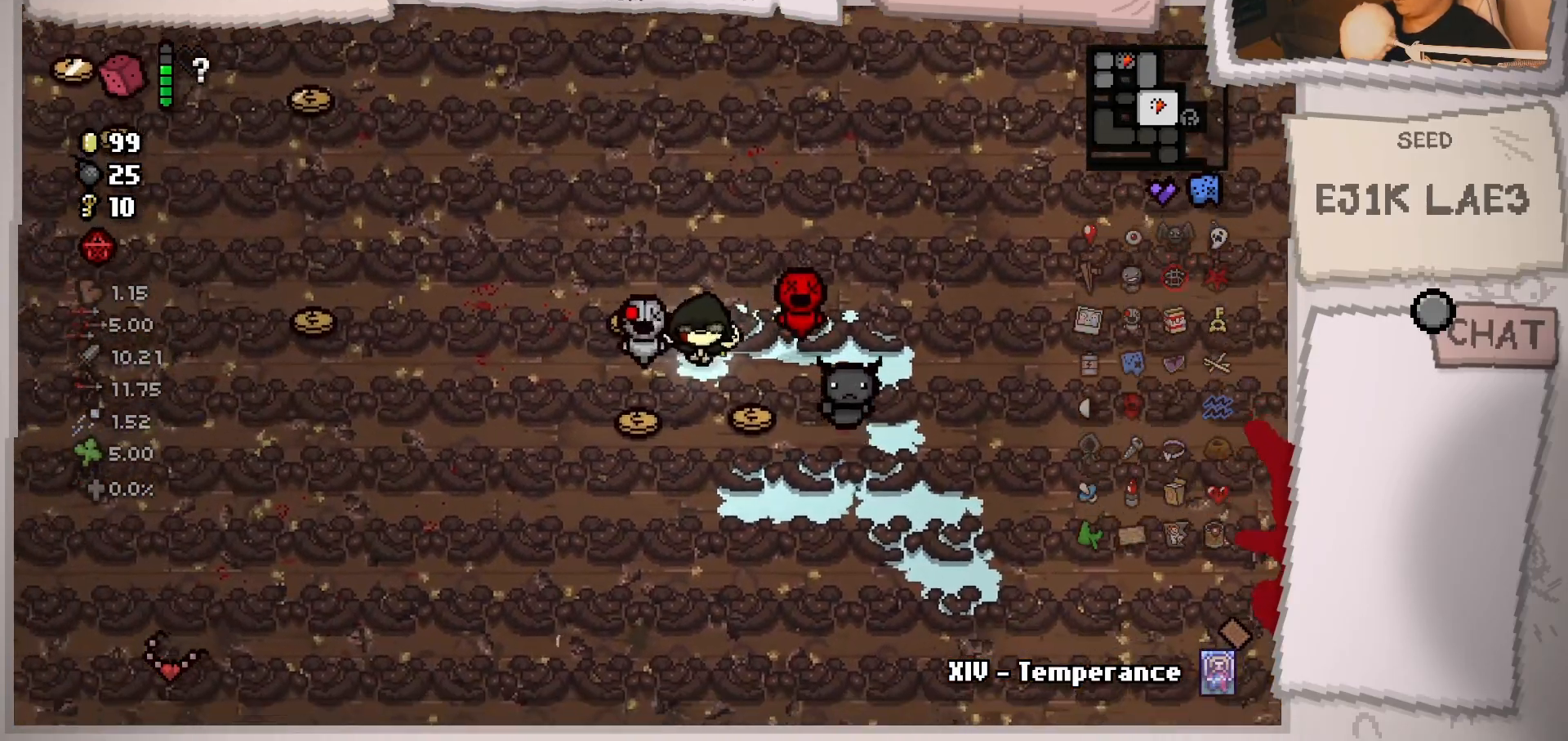
{"buttons": [], "left_stick": "up-left", "right_stick": "center", "events": [[50, "left_stick", "down-right"], [217, "left_stick", "down-left"], [301, "left_stick", "left"], [401, "left_stick", "up-left"]]}
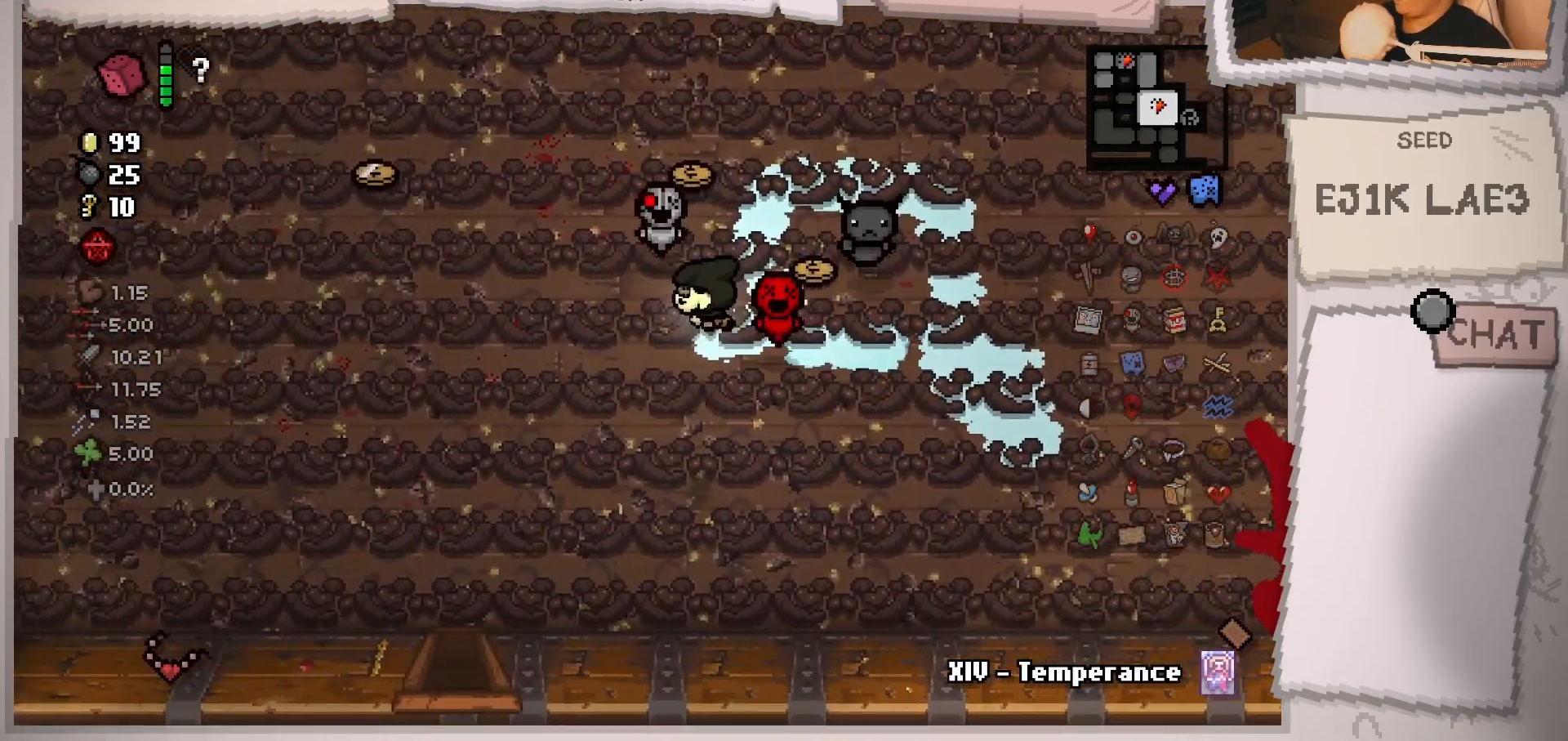
{"buttons": [], "left_stick": "up-left", "right_stick": "center", "events": []}
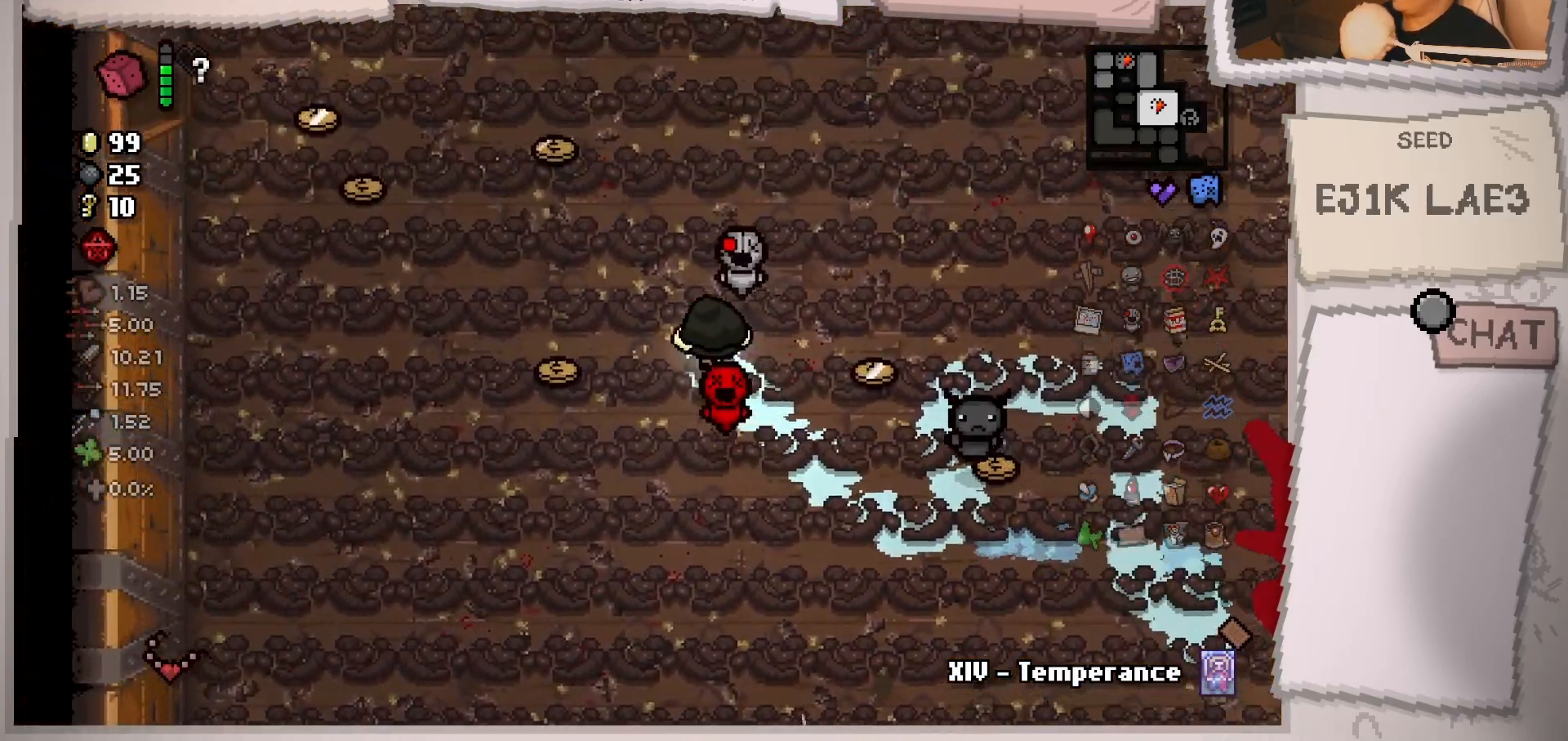
{"buttons": [], "left_stick": "up-right", "right_stick": "center", "events": [[467, "left_stick", "up-right"]]}